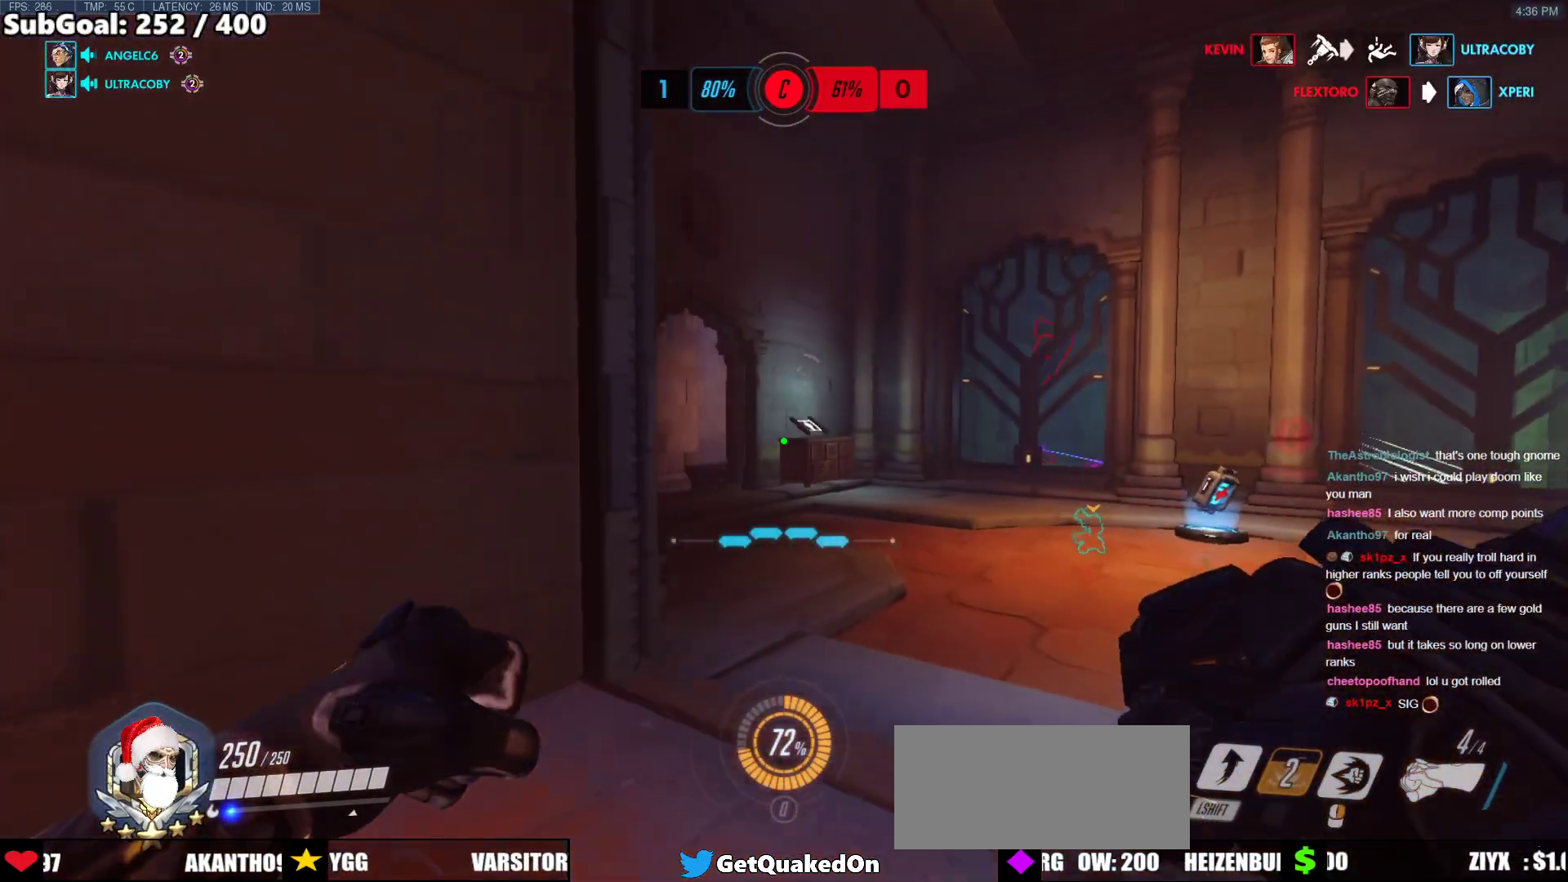
Gameplay with keyboard and mouse; each line is a JSON object with the keys and mouse buttons held at the frame after it. "events" lists presses ("down") and releases ("up") of "a", "ctrl", "d", "e", "f", "melee", "q", "r", "s", "shift", "space", "w", "mouse_left" and "mouse_right" between this image and that frame as [ms after this image, input, new state], when the widget could be followed in between. "mouse_left", "mouse_right" = the "left", "right" buttons of the "mouse" list. No other keys are recorded. Mouse movement is not recorded. Key names are as the overlay labels them; some are game actions (e.g. jump) rather than physical keys.
{"keys": ["w"], "mouse": [], "events": [[134, "d", "up"]]}
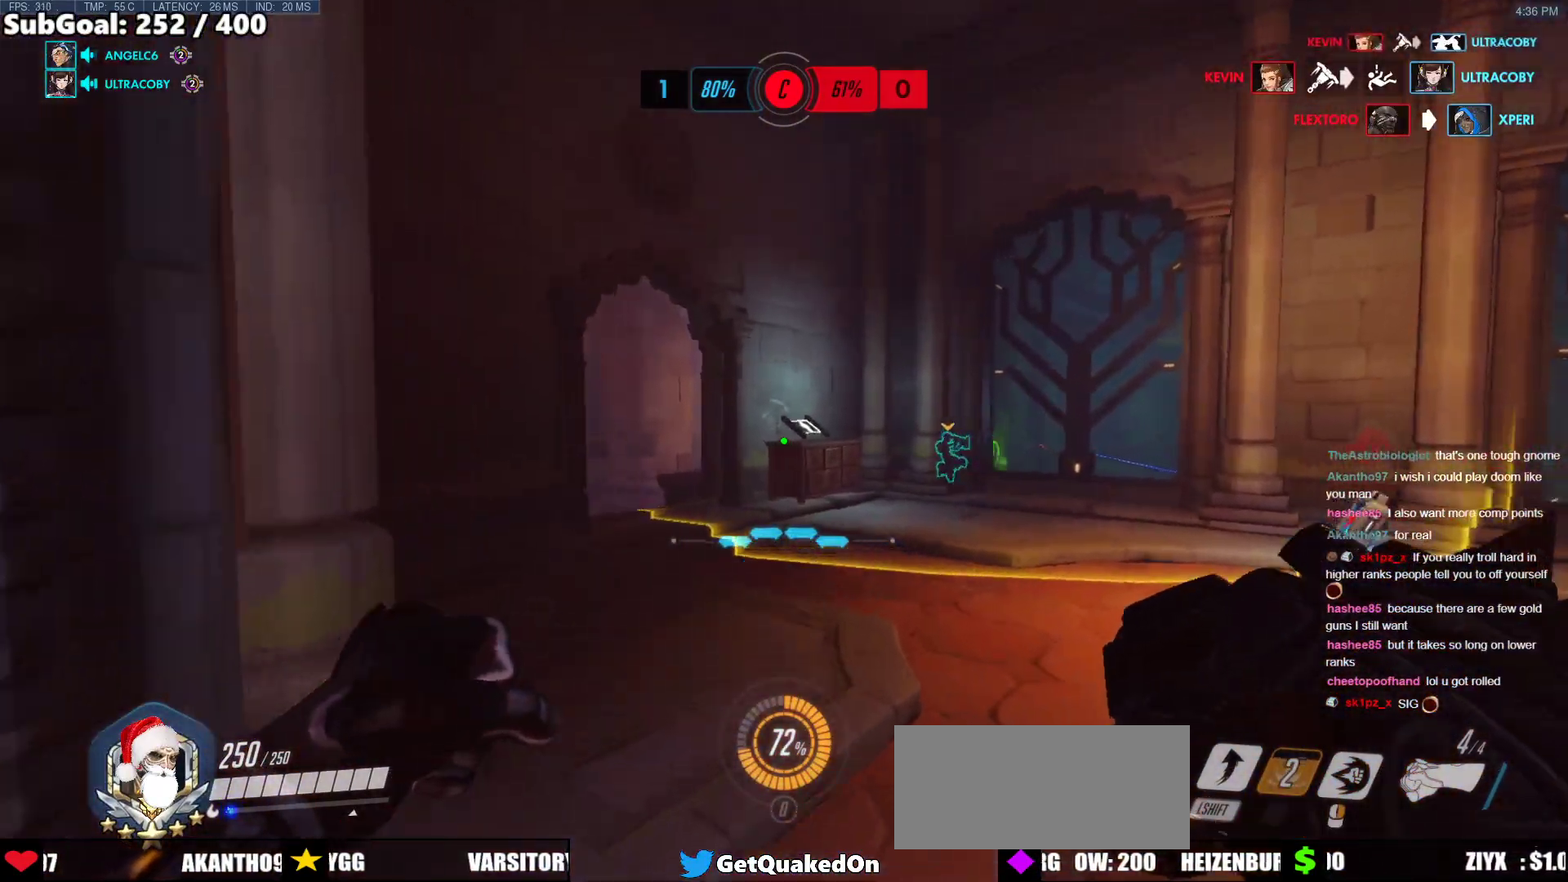
{"keys": ["w"], "mouse": [], "events": [[334, "a", "down"], [468, "a", "up"]]}
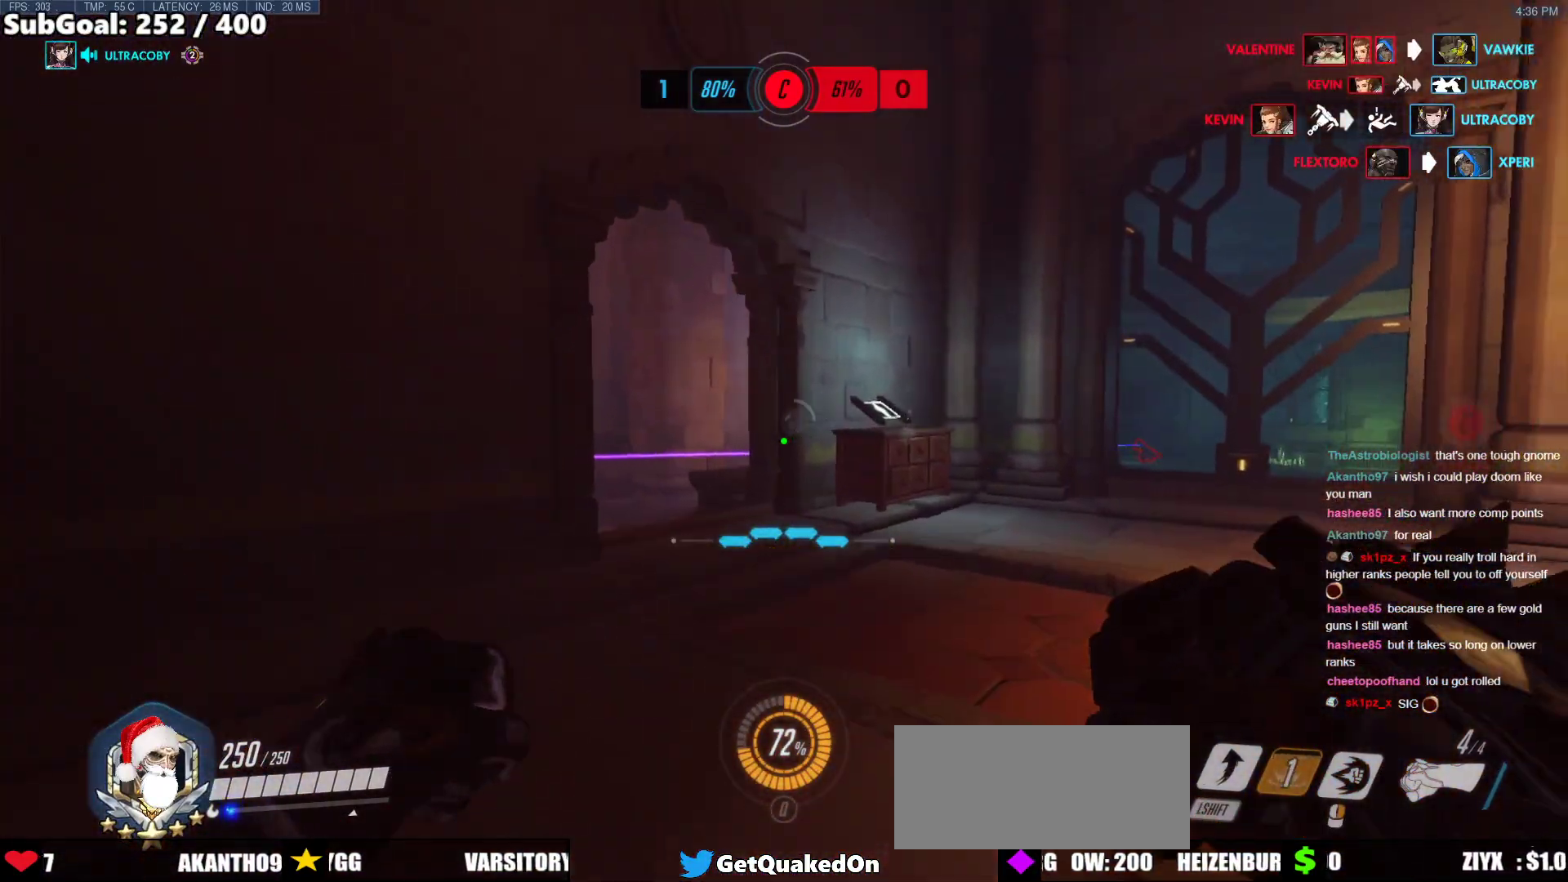
{"keys": ["w"], "mouse": [], "events": []}
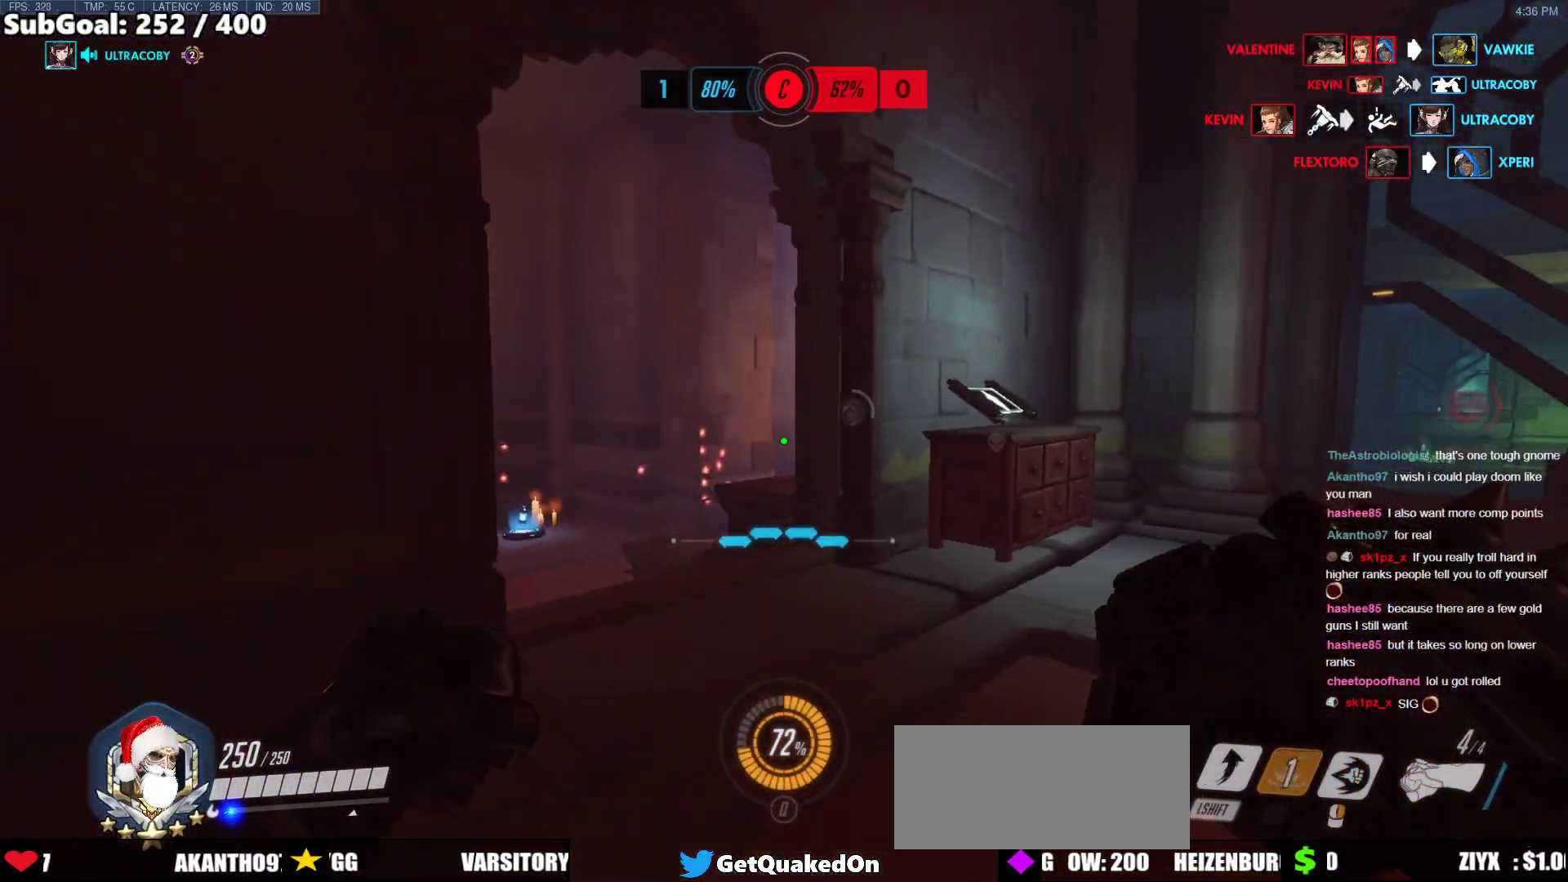
{"keys": ["w"], "mouse": [], "events": []}
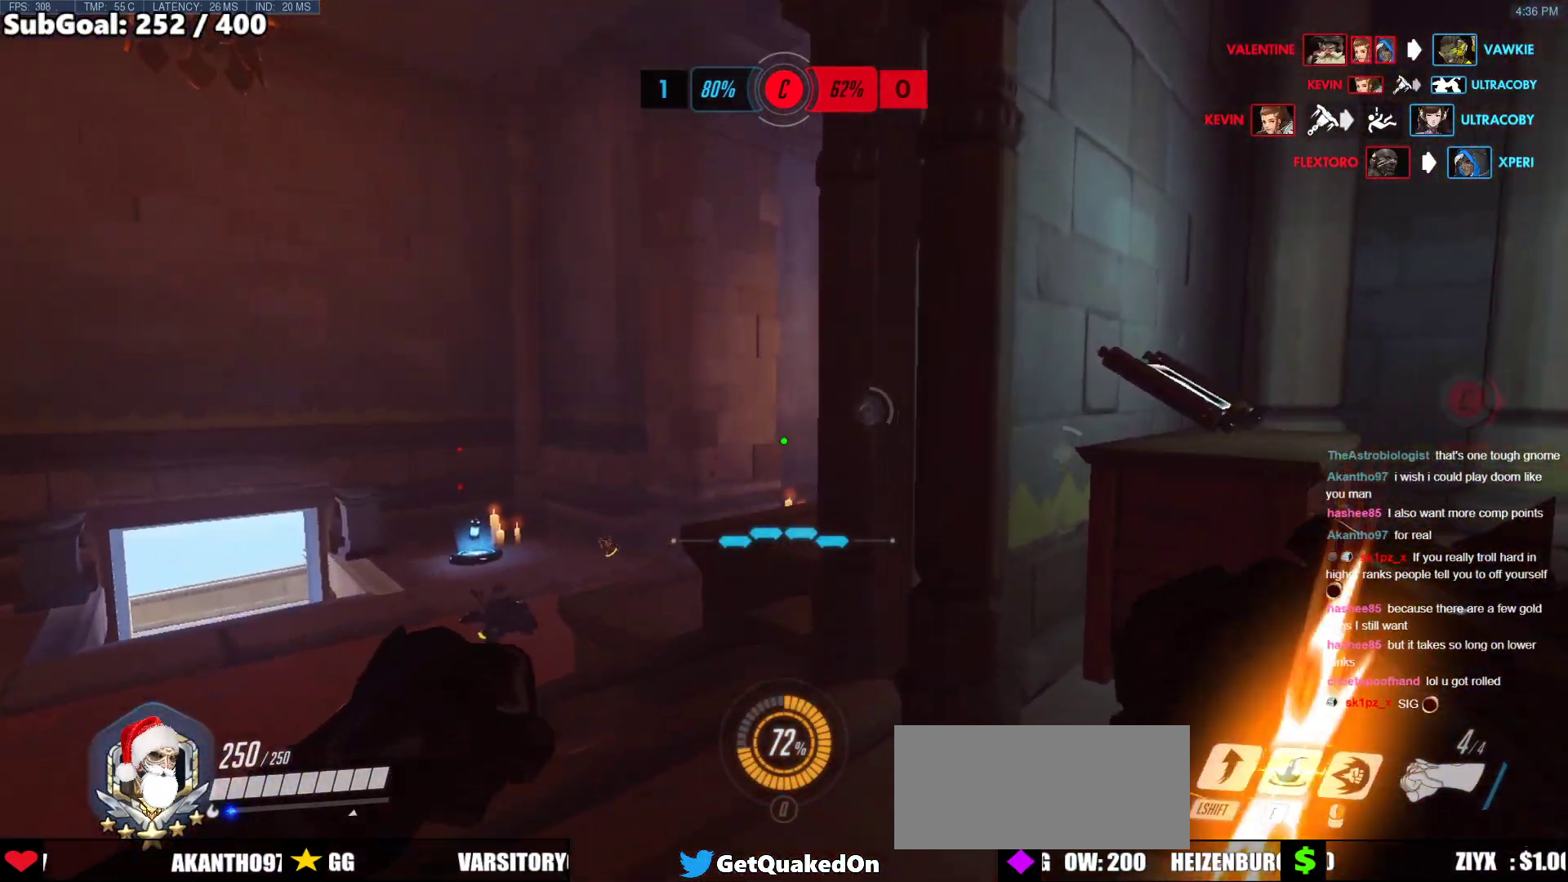
{"keys": [], "mouse": [], "events": [[167, "w", "up"]]}
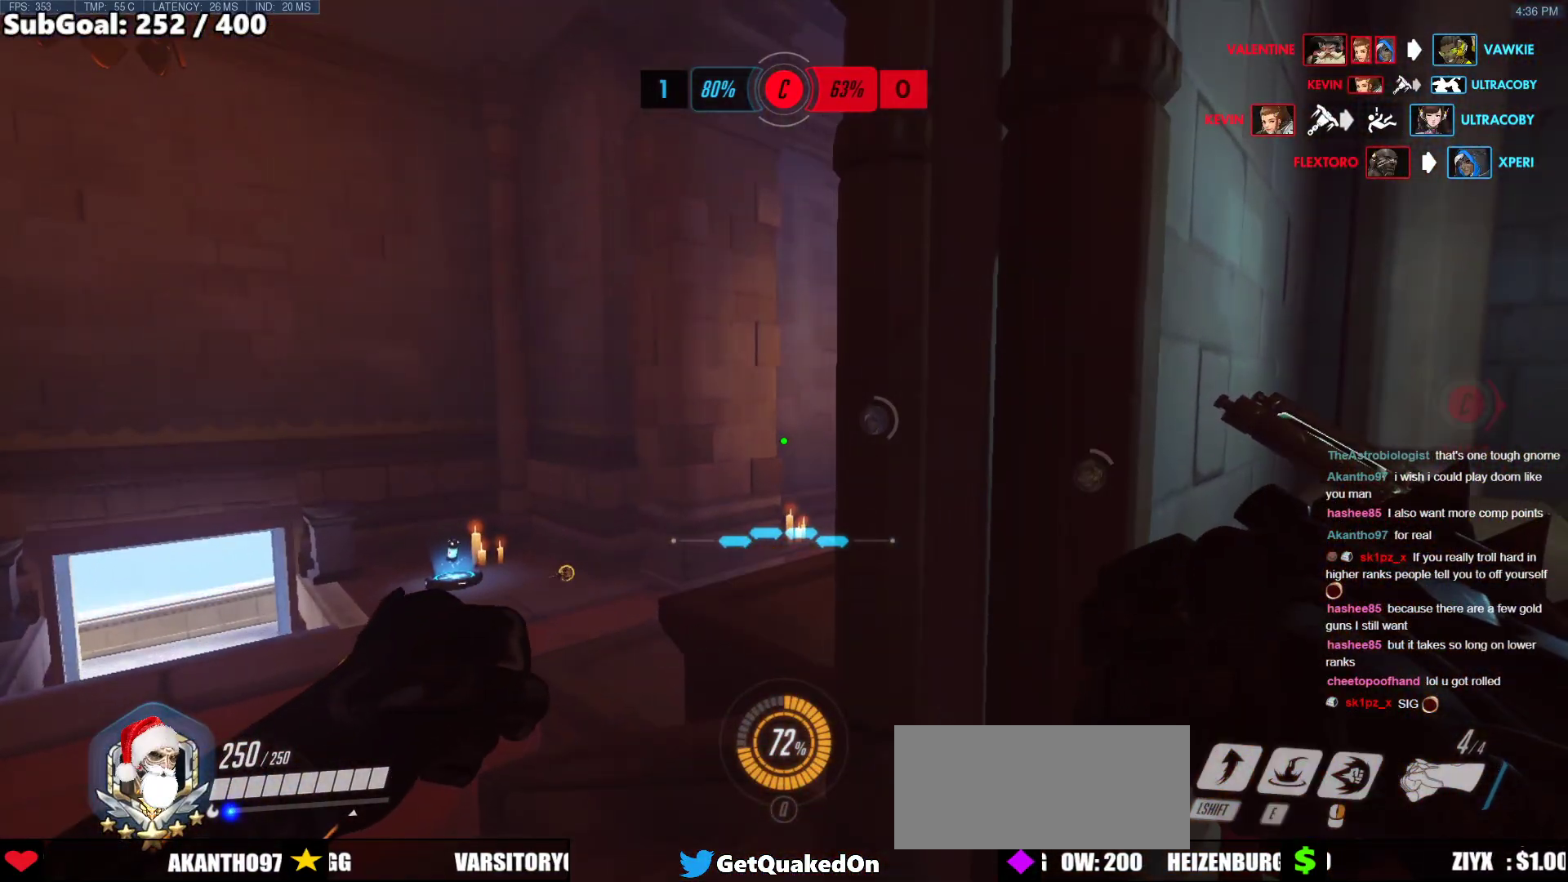
{"keys": [], "mouse": [], "events": [[134, "a", "down"], [184, "w", "down"], [418, "a", "up"], [418, "w", "up"]]}
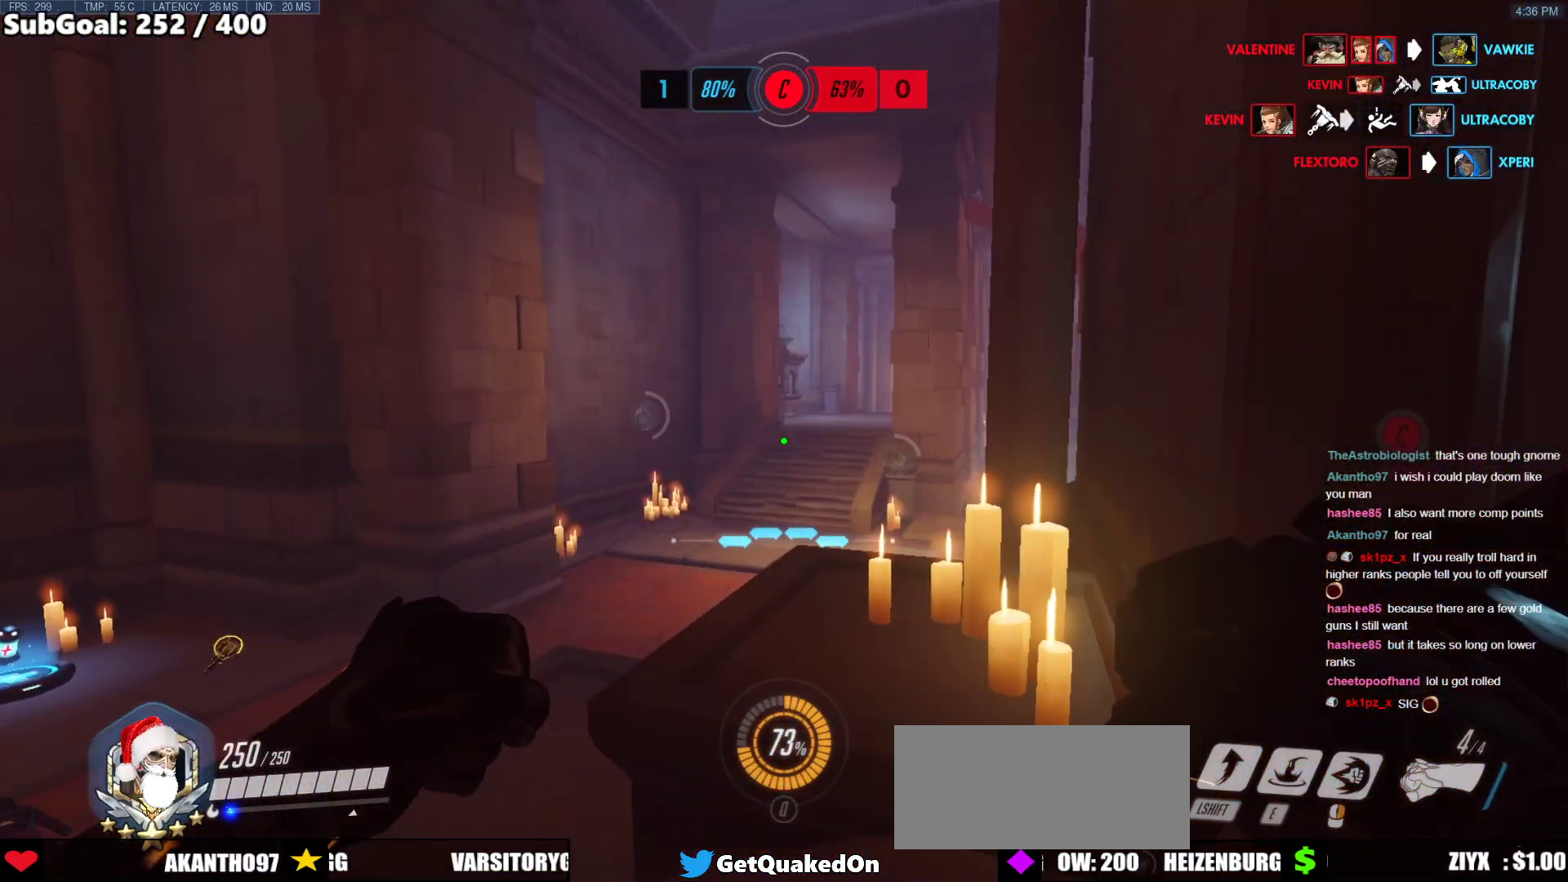
{"keys": ["a", "w"], "mouse": [], "events": [[50, "d", "down"], [200, "w", "down"], [334, "d", "up"], [434, "a", "down"]]}
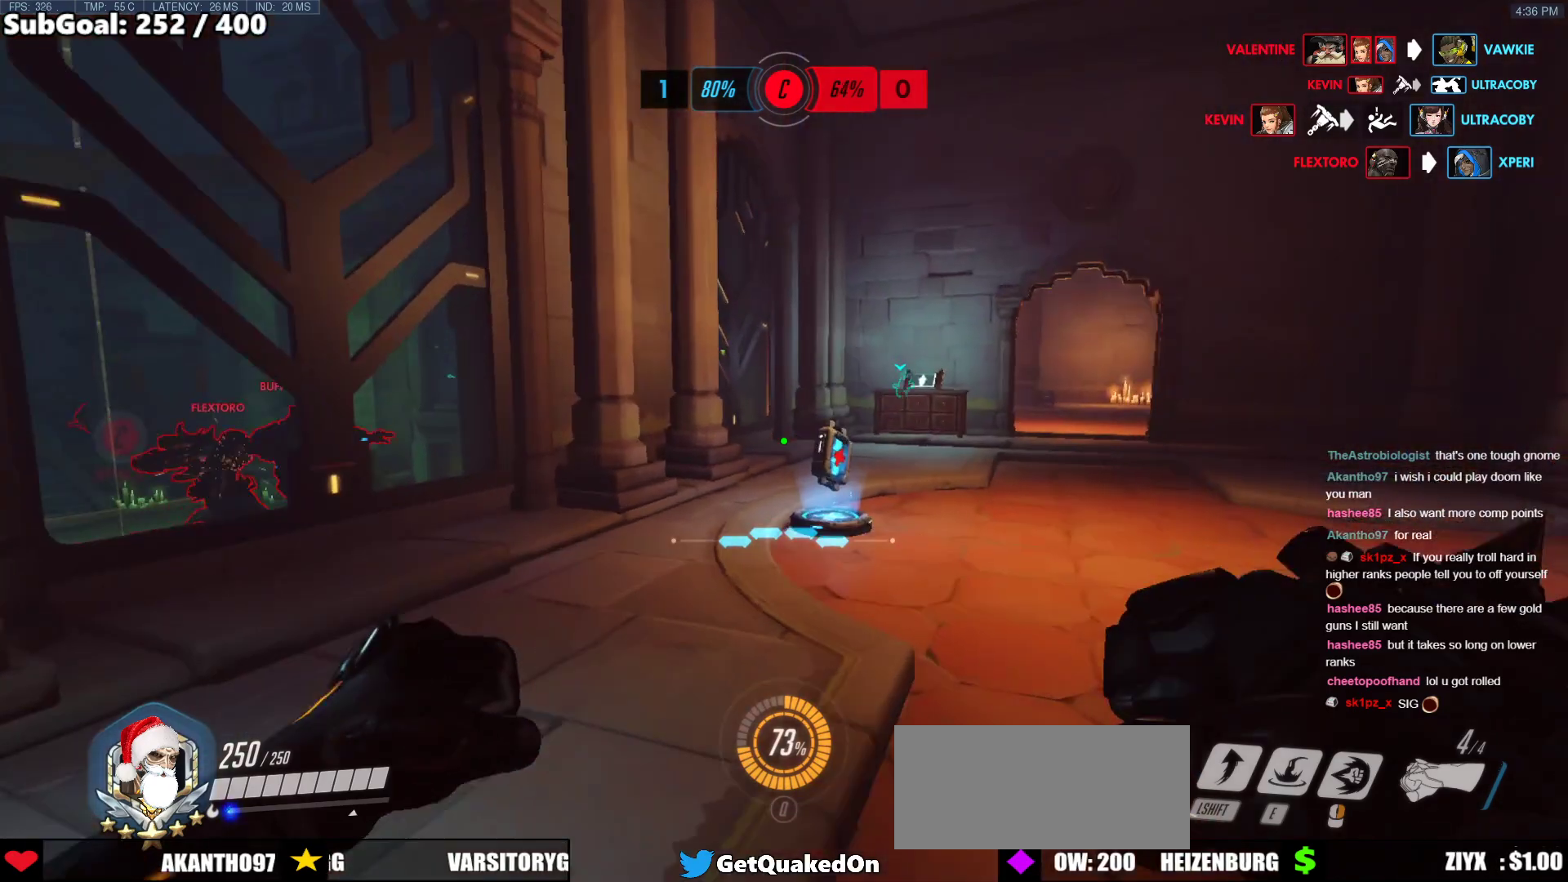
{"keys": [], "mouse": [], "events": [[167, "a", "up"], [167, "w", "up"]]}
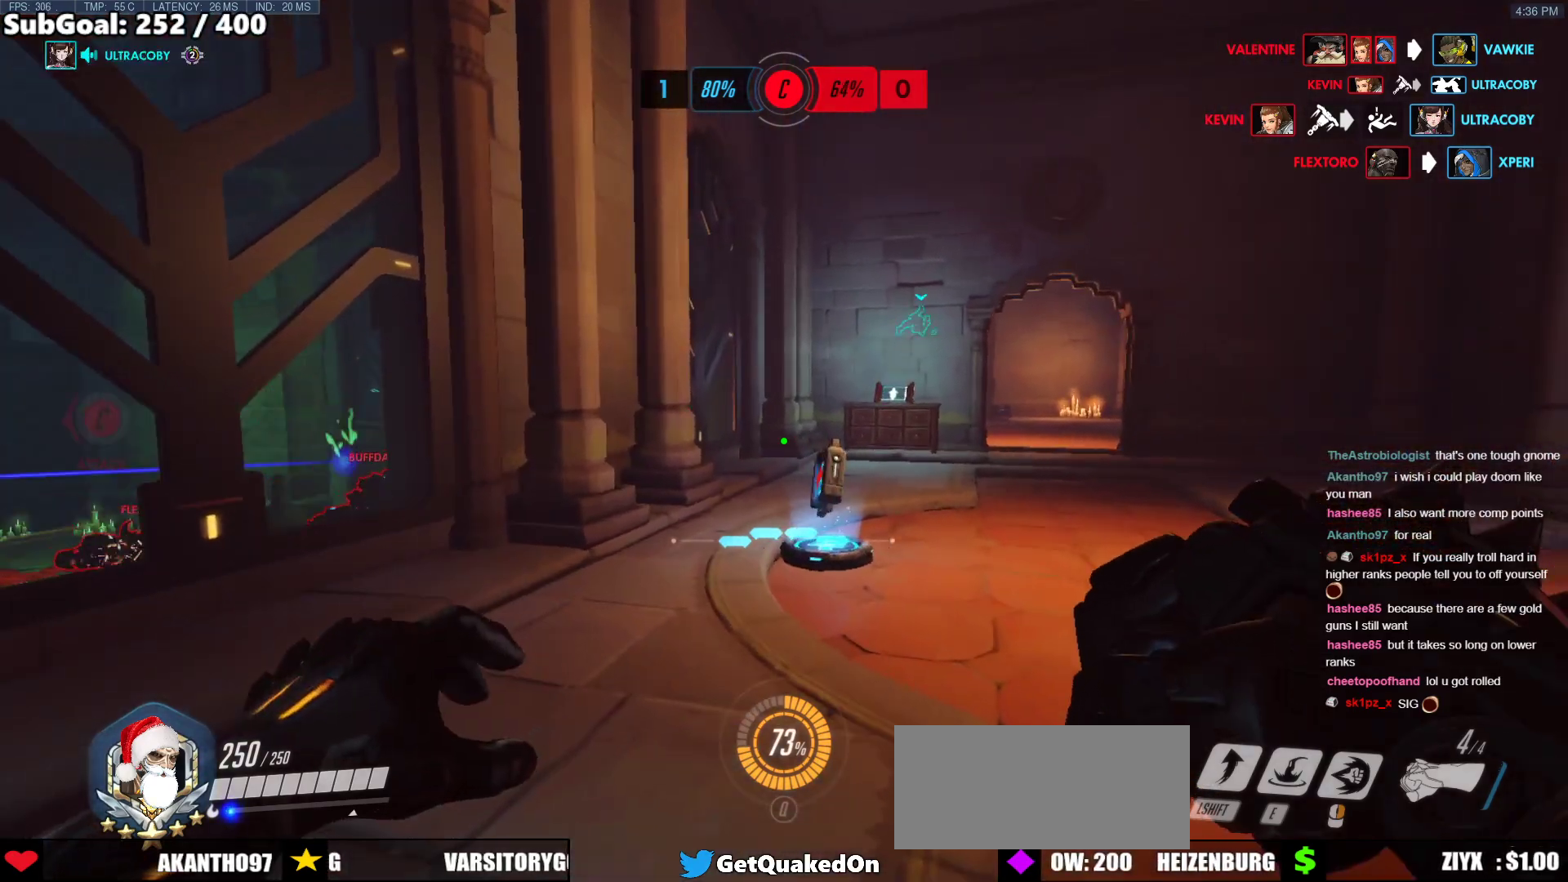
{"keys": [], "mouse": [], "events": []}
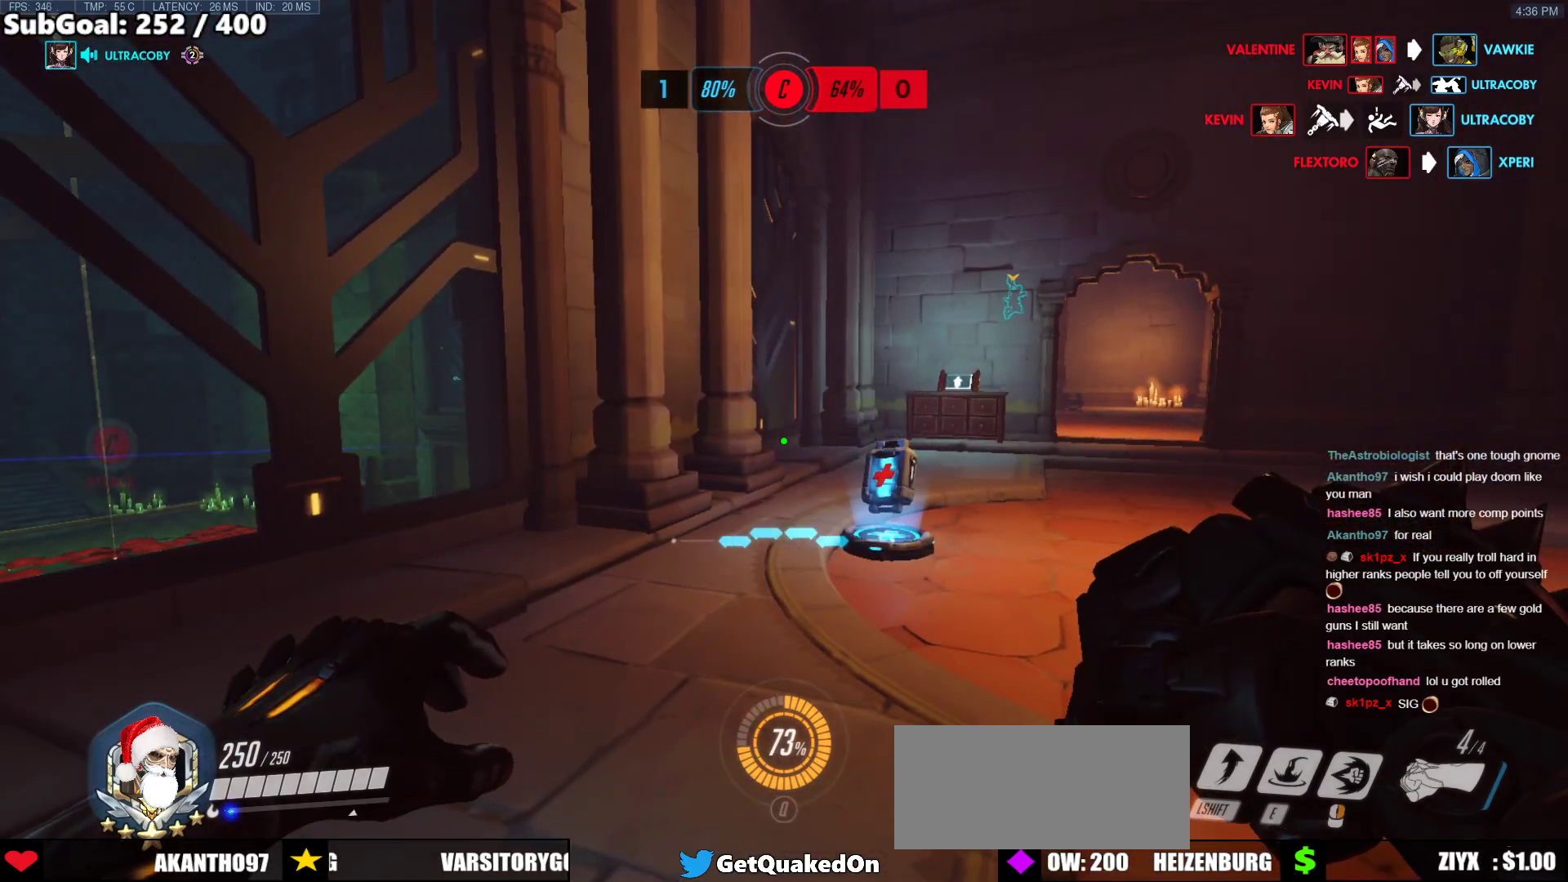
{"keys": ["w"], "mouse": [], "events": [[451, "w", "down"]]}
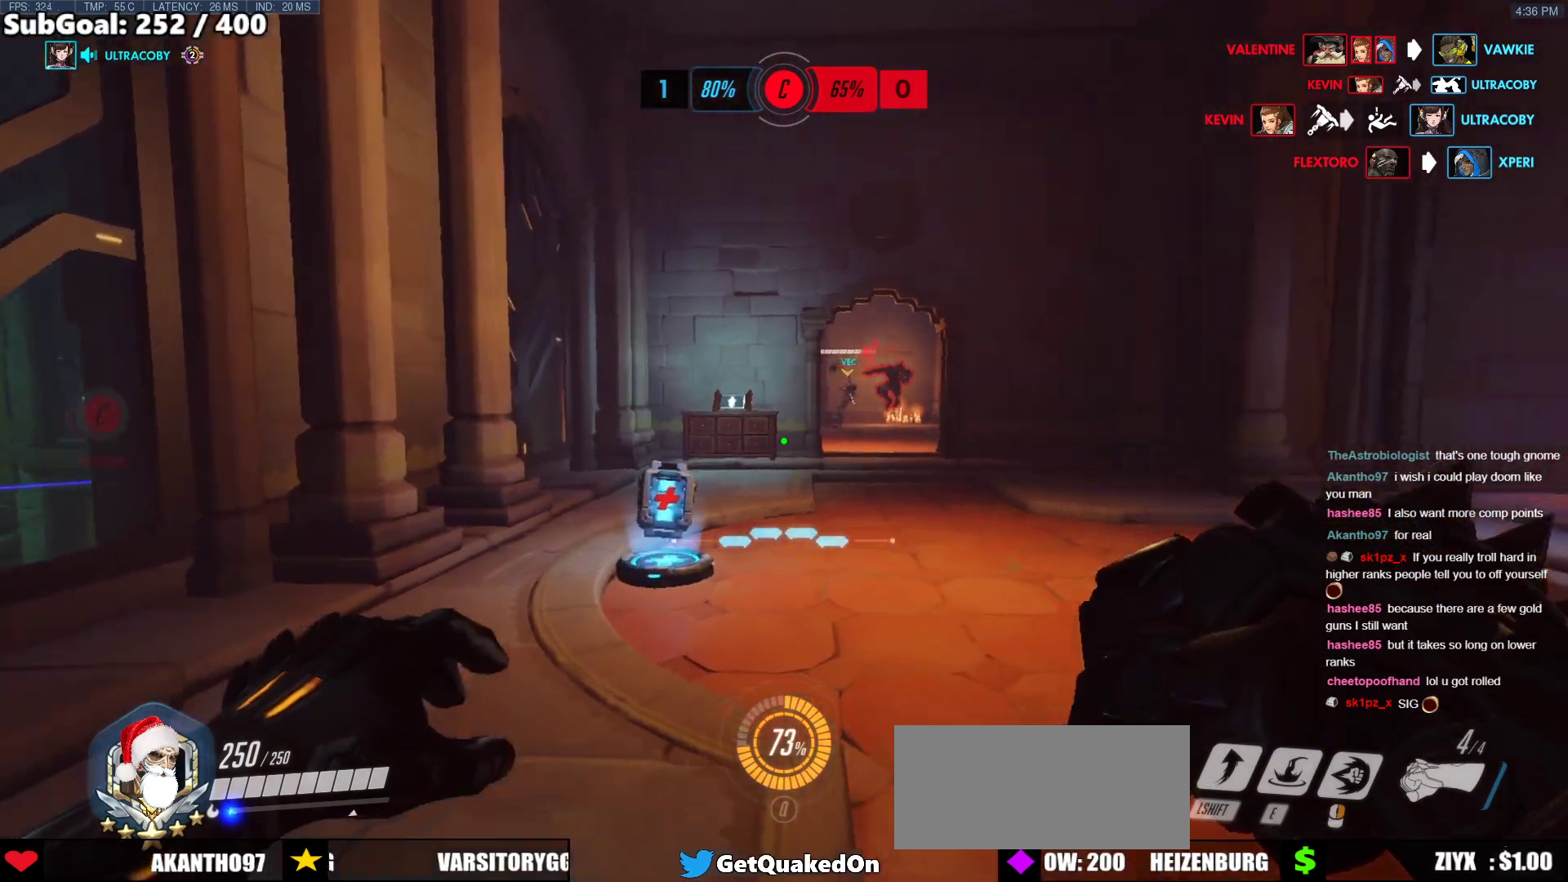
{"keys": ["w"], "mouse": [], "events": []}
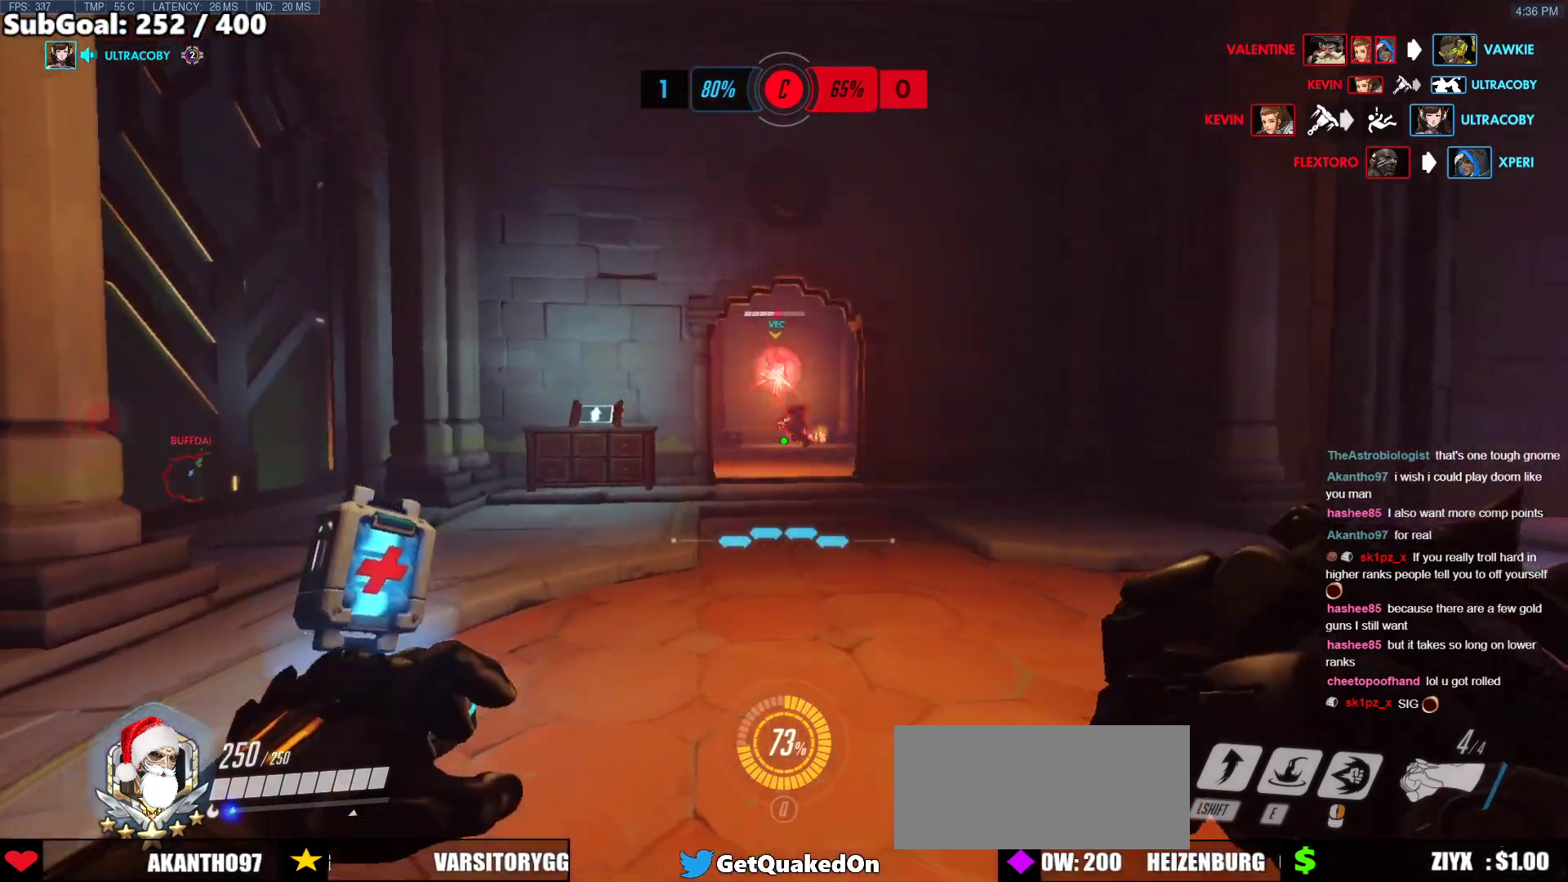
{"keys": ["w"], "mouse": [], "events": [[351, "d", "down"], [485, "d", "up"]]}
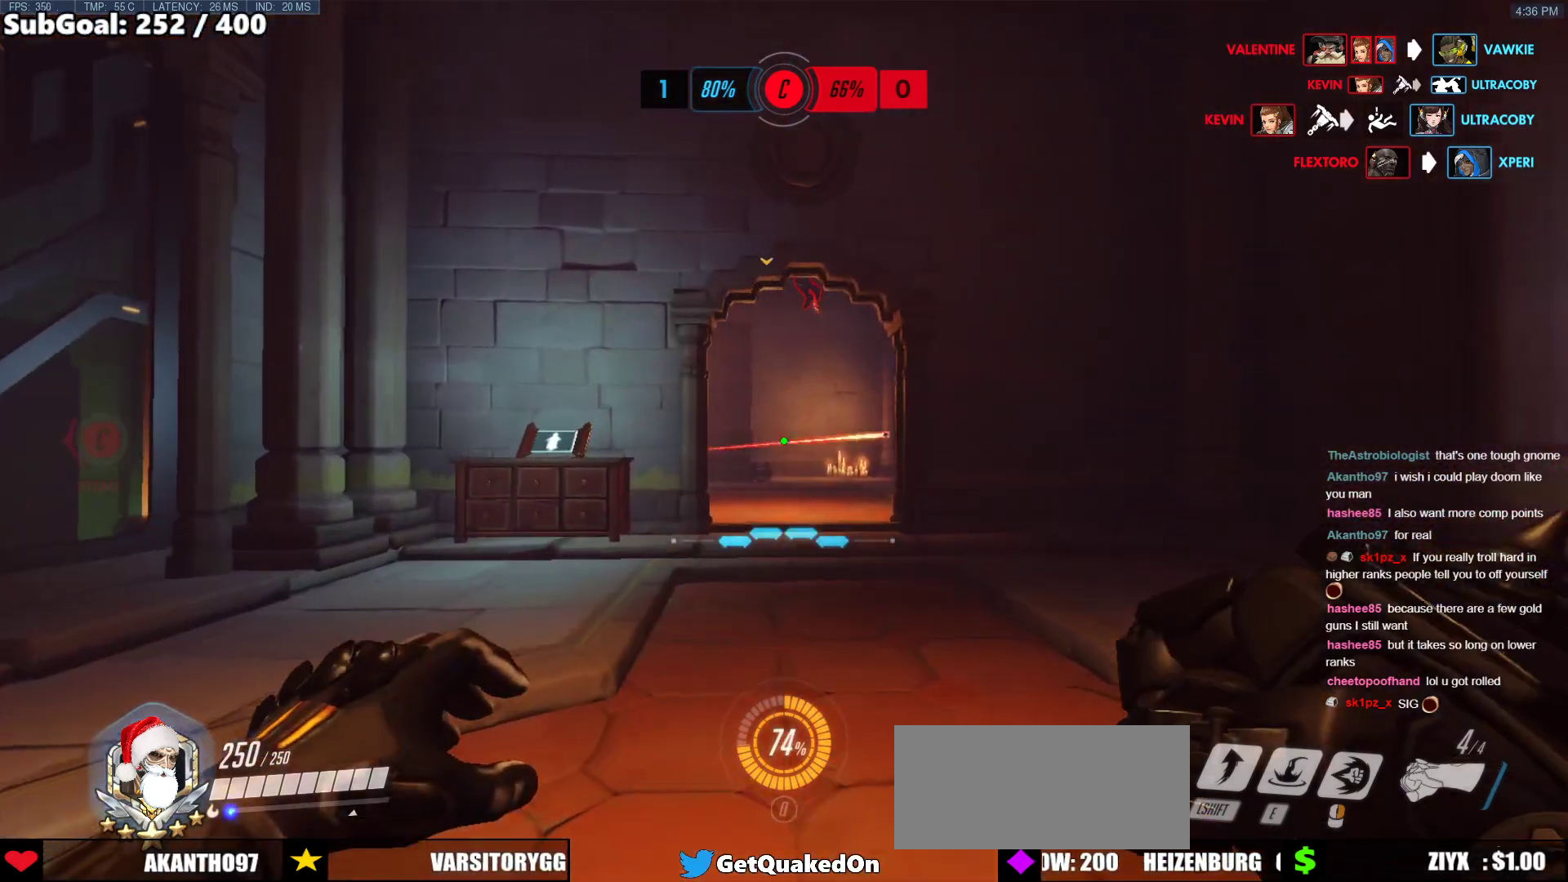
{"keys": ["w"], "mouse": ["left"], "events": [[501, "mouse_left", "down"]]}
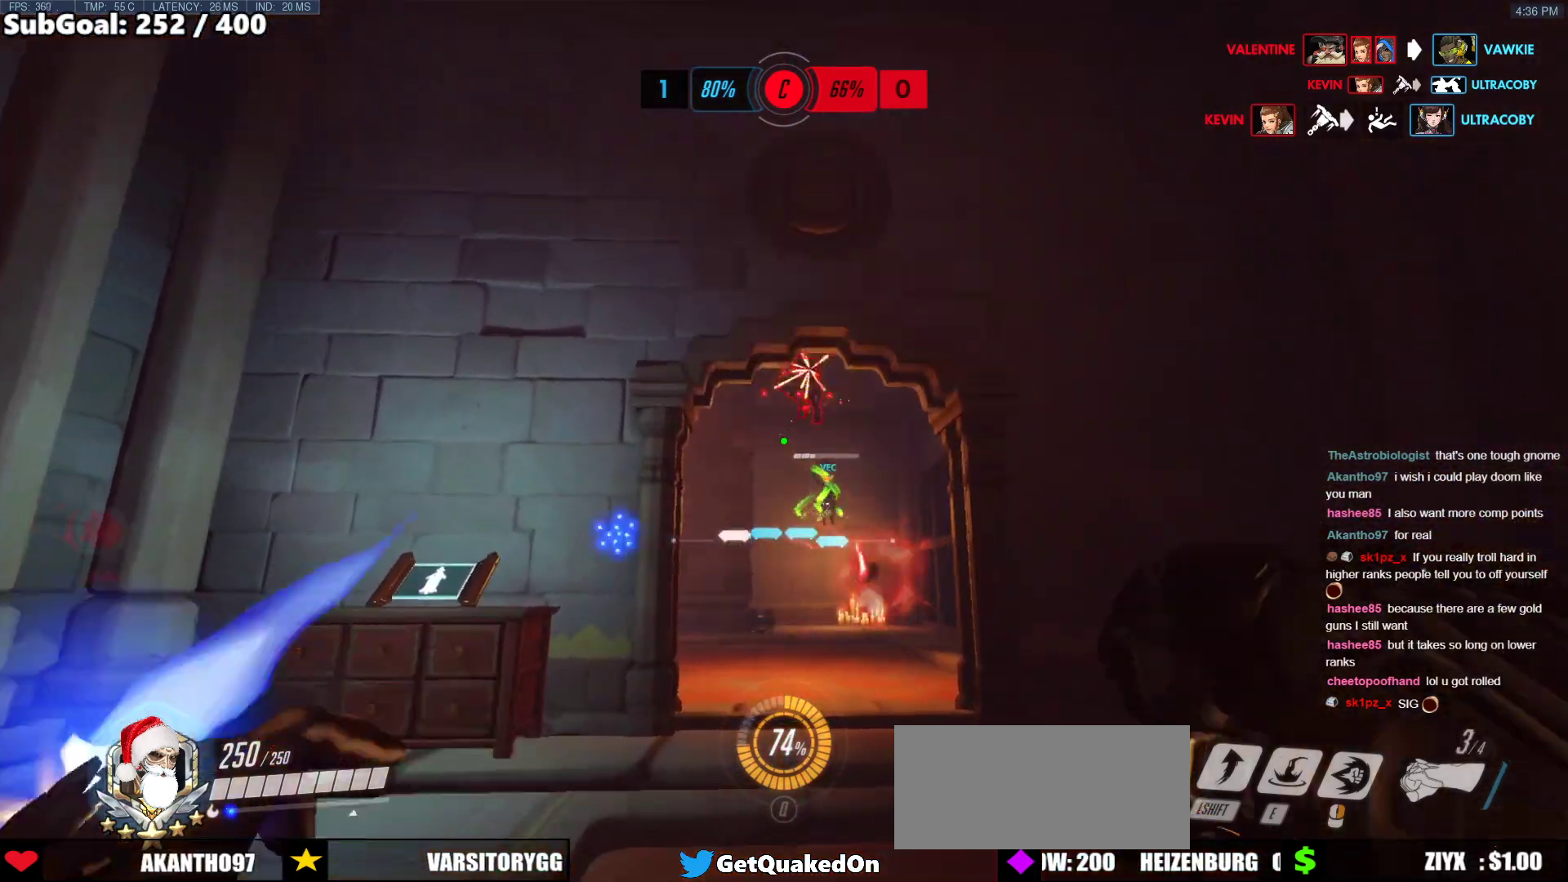
{"keys": ["d", "s"], "mouse": [], "events": [[51, "d", "down"], [101, "mouse_left", "up"], [251, "w", "up"], [285, "d", "up"], [335, "d", "down"], [335, "mouse_left", "down"], [385, "s", "down"], [469, "mouse_left", "up"]]}
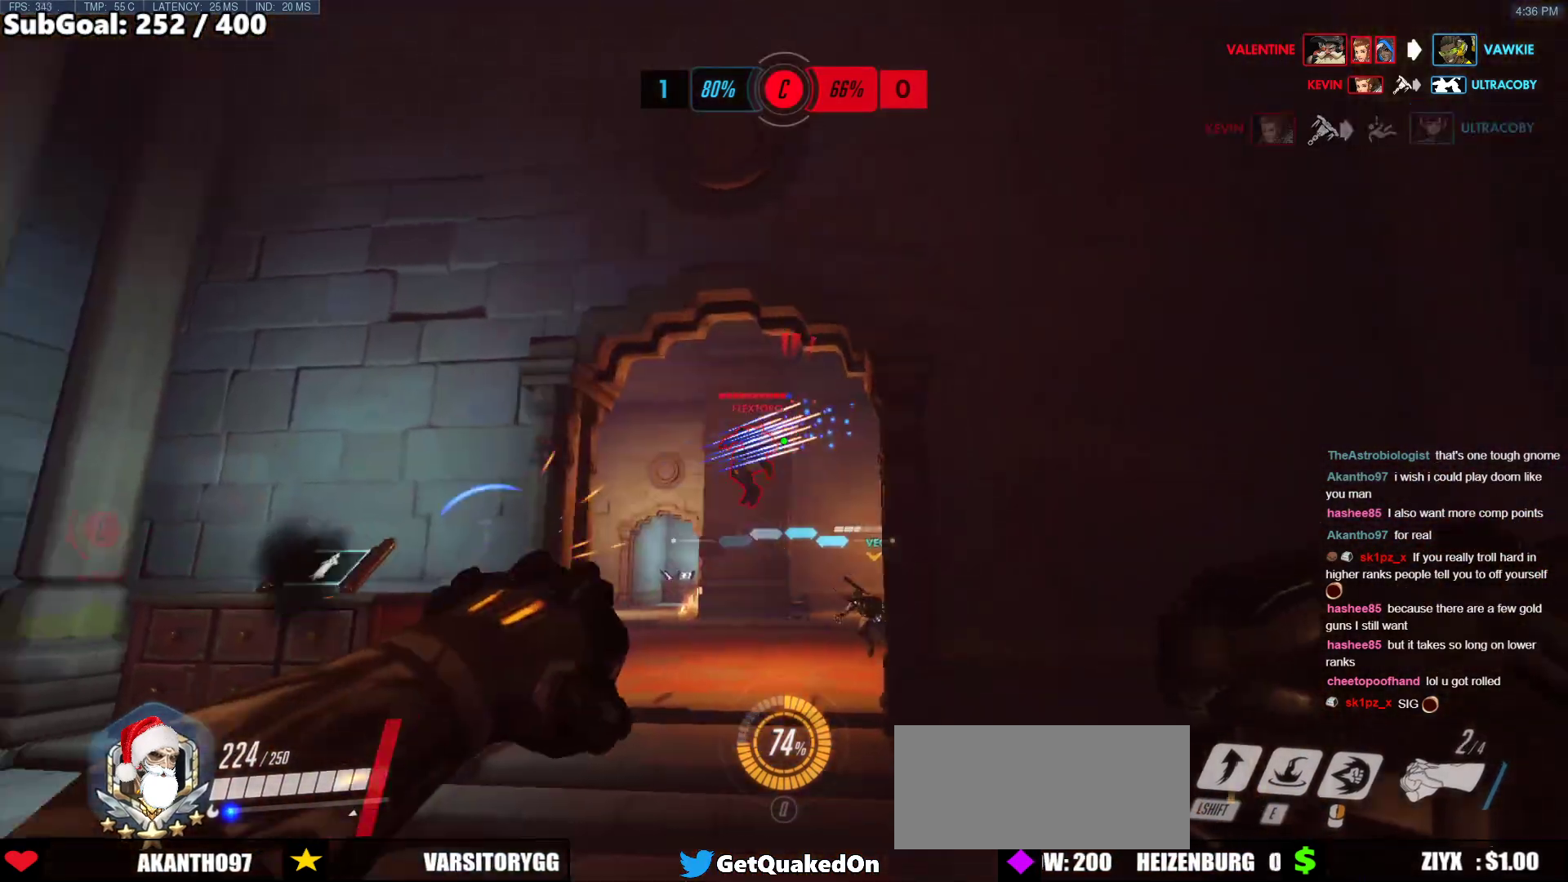
{"keys": [], "mouse": [], "events": [[469, "s", "up"], [502, "d", "up"]]}
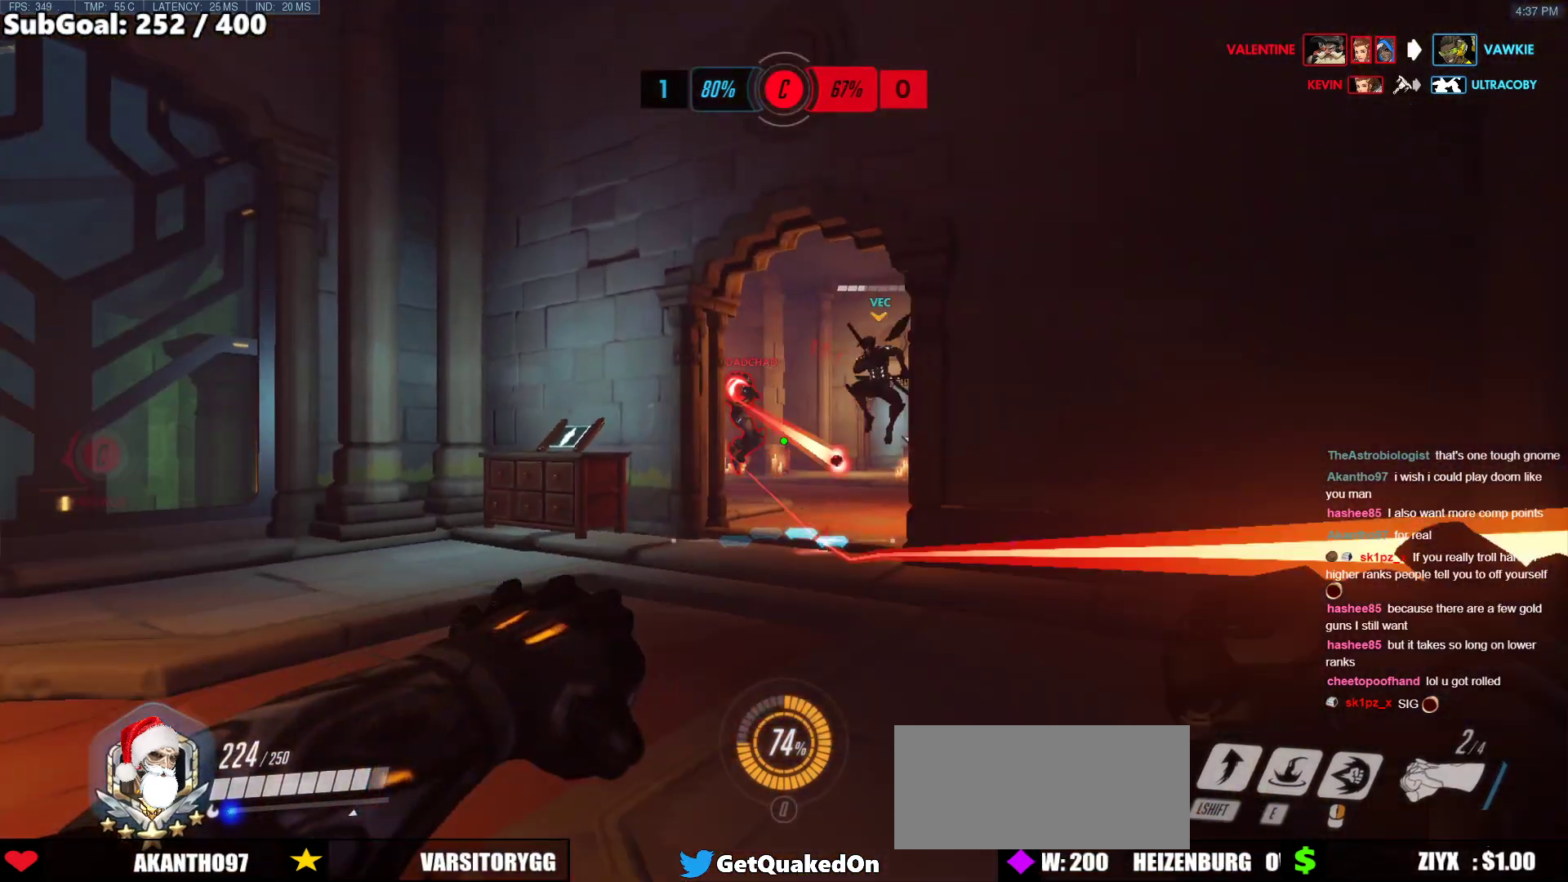
{"keys": ["s"], "mouse": [], "events": [[50, "w", "down"], [201, "e", "down"], [234, "w", "up"], [284, "e", "up"], [435, "s", "down"]]}
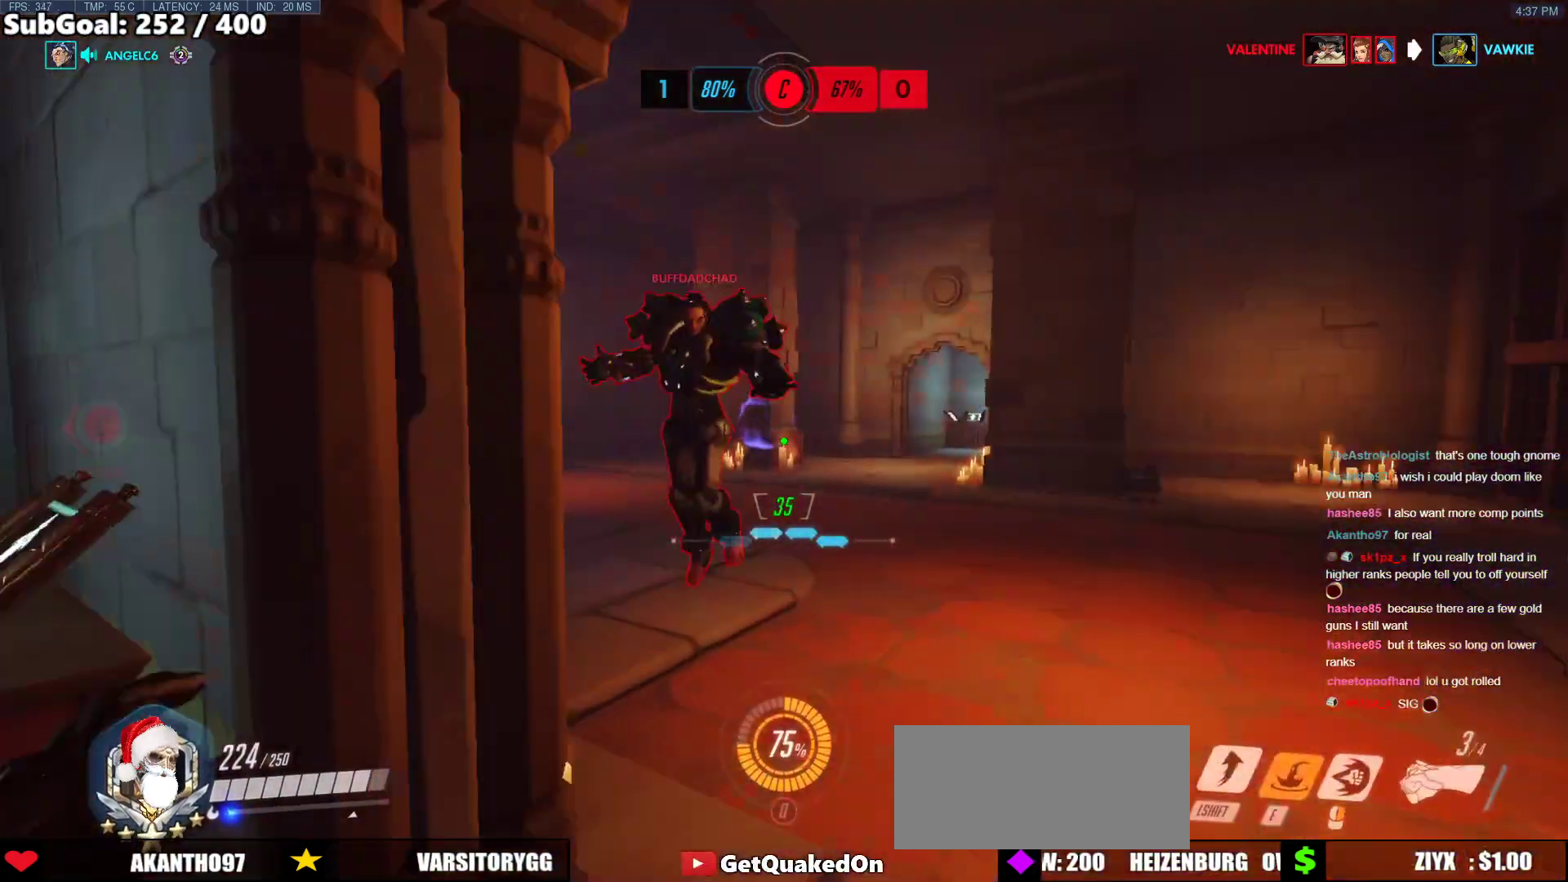
{"keys": ["s"], "mouse": [], "events": [[351, "mouse_left", "down"], [451, "mouse_left", "up"]]}
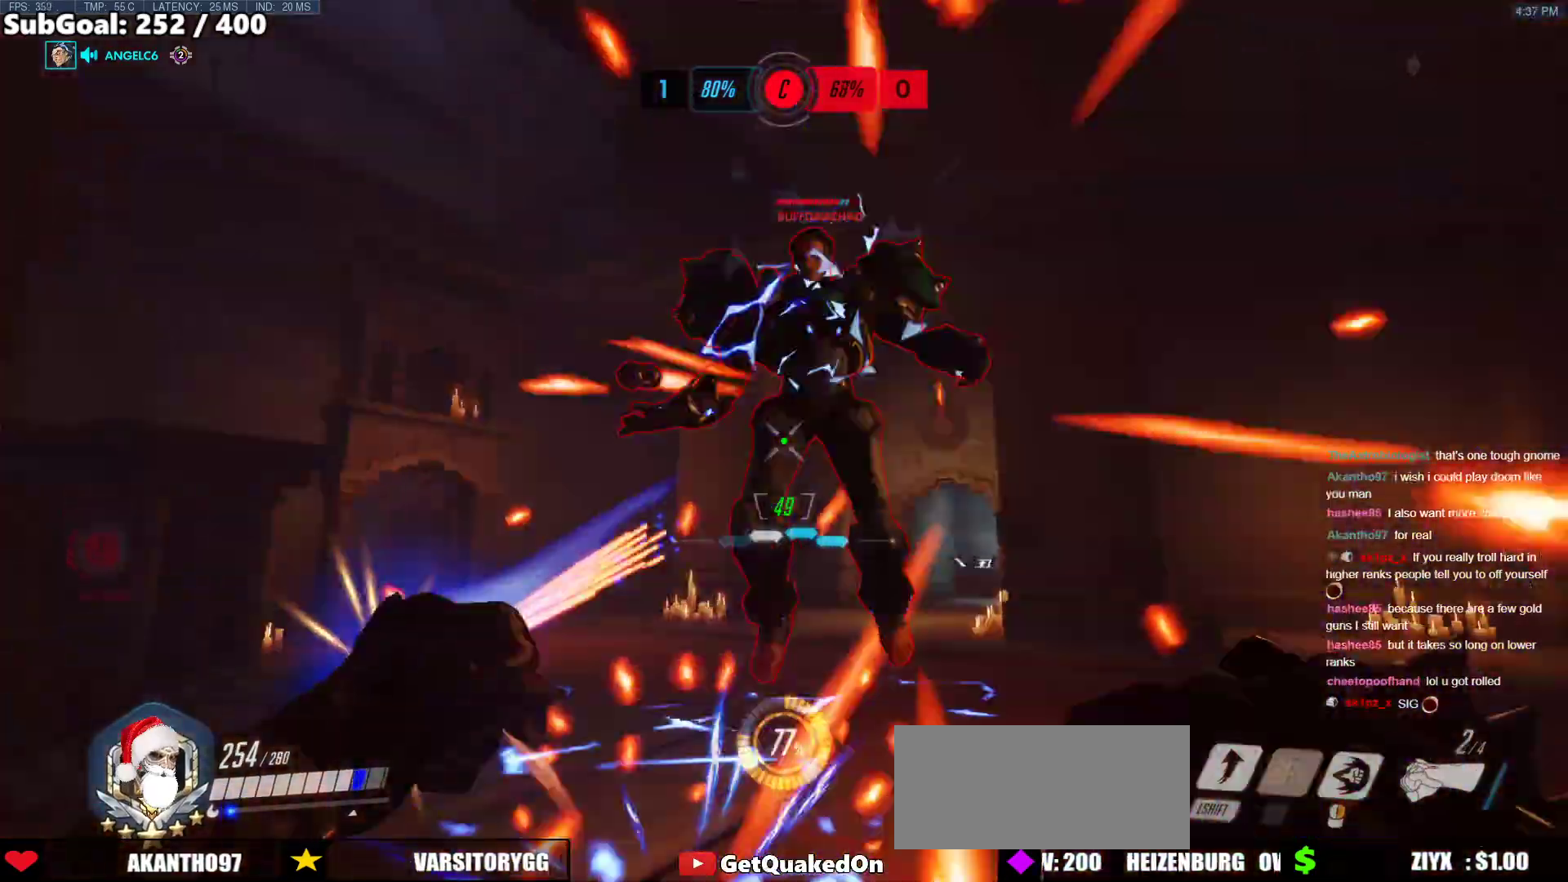
{"keys": ["d", "w"], "mouse": ["right"], "events": [[84, "a", "down"], [134, "mouse_left", "down"], [218, "mouse_right", "down"], [318, "mouse_left", "up"], [368, "a", "up"], [368, "d", "down"], [368, "s", "up"], [452, "w", "down"]]}
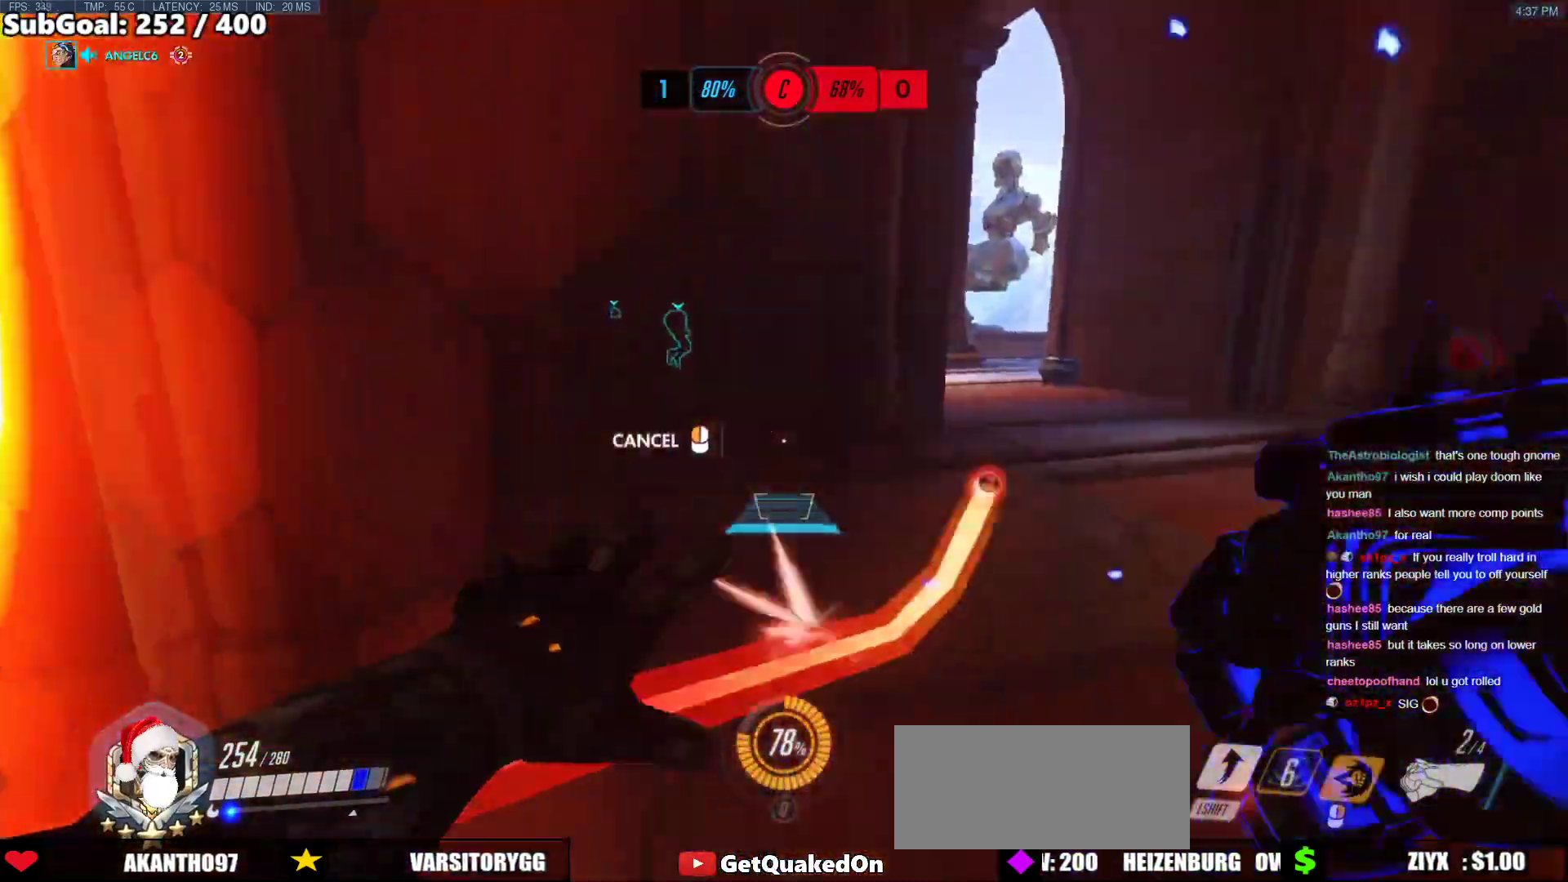
{"keys": ["w"], "mouse": [], "events": [[134, "d", "up"], [217, "mouse_right", "up"], [418, "space", "down"], [452, "space", "up"]]}
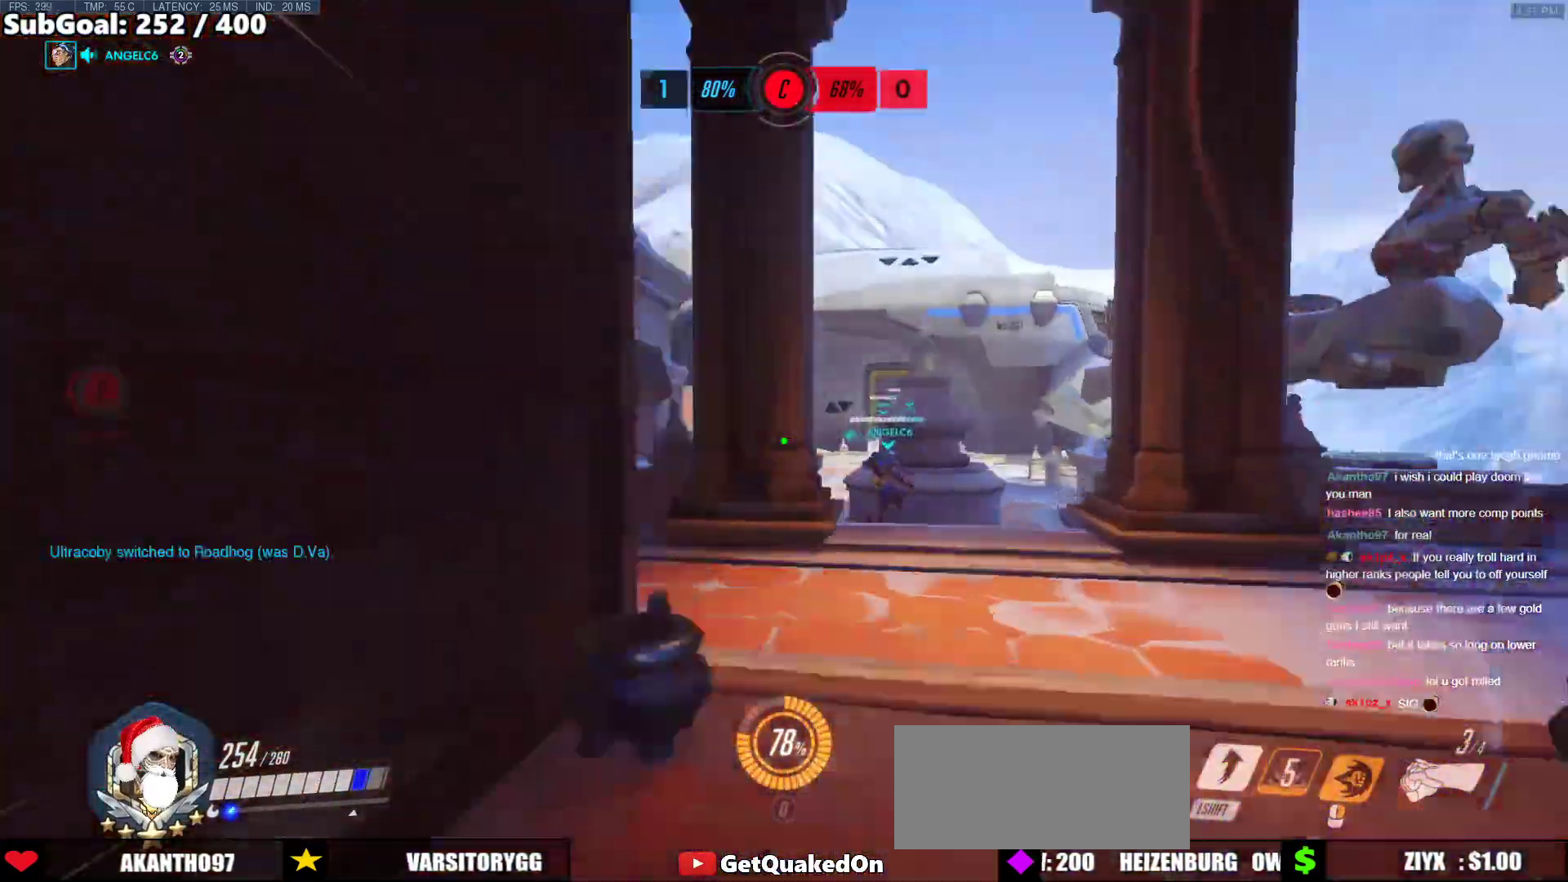
{"keys": ["d", "s"], "mouse": [], "events": [[334, "d", "down"], [384, "w", "up"], [485, "s", "down"]]}
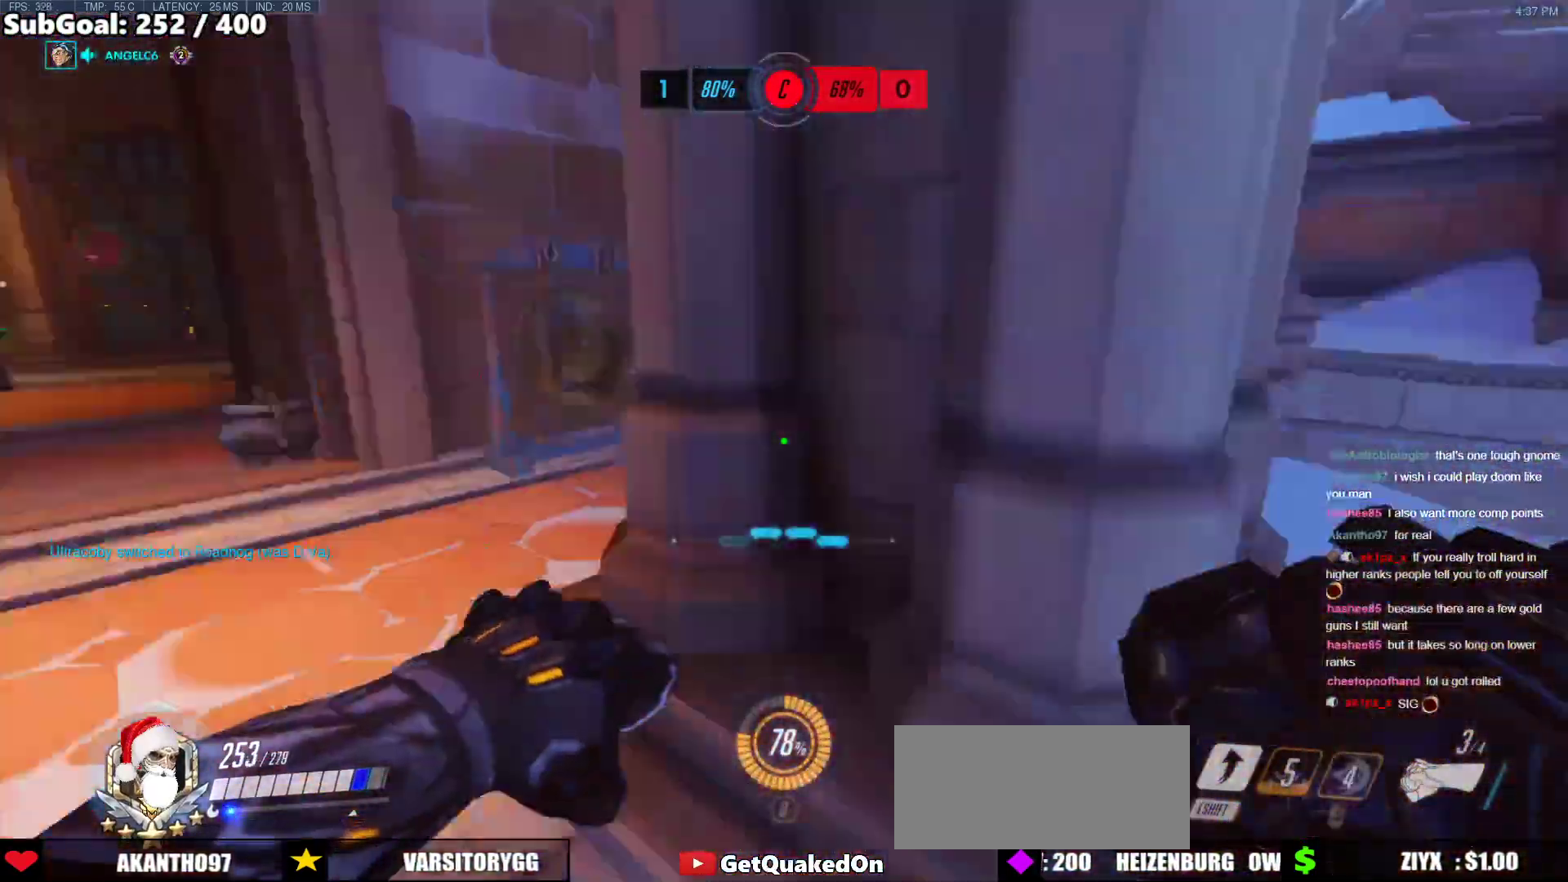
{"keys": ["d"], "mouse": [], "events": [[17, "space", "down"], [67, "space", "up"], [168, "space", "down"], [251, "space", "up"], [402, "s", "up"]]}
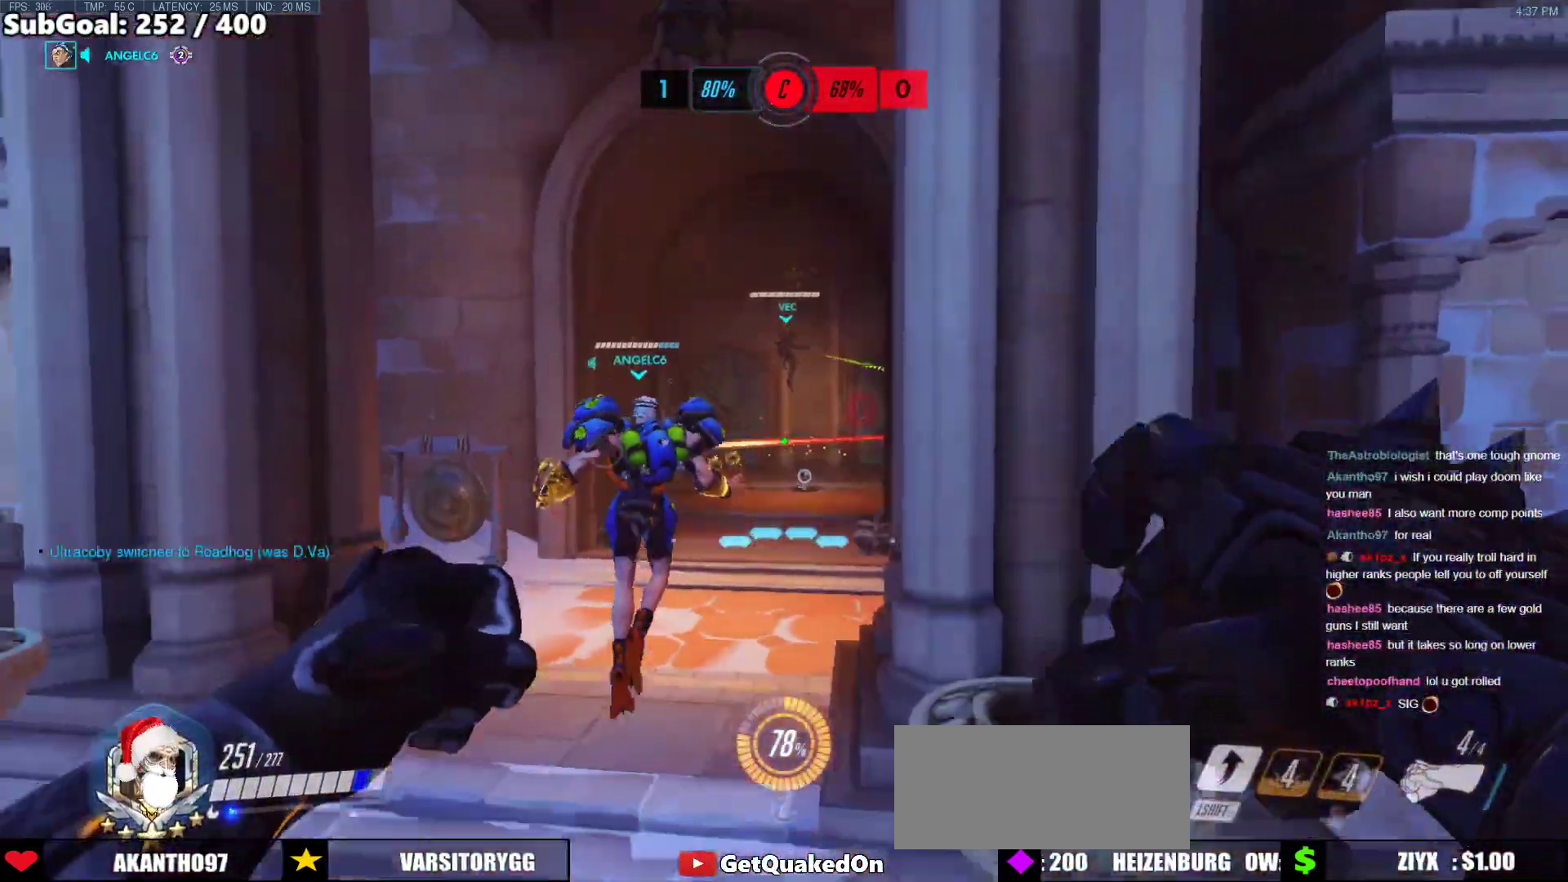
{"keys": ["a", "w"], "mouse": [], "events": [[134, "w", "down"], [184, "a", "down"], [184, "d", "up"]]}
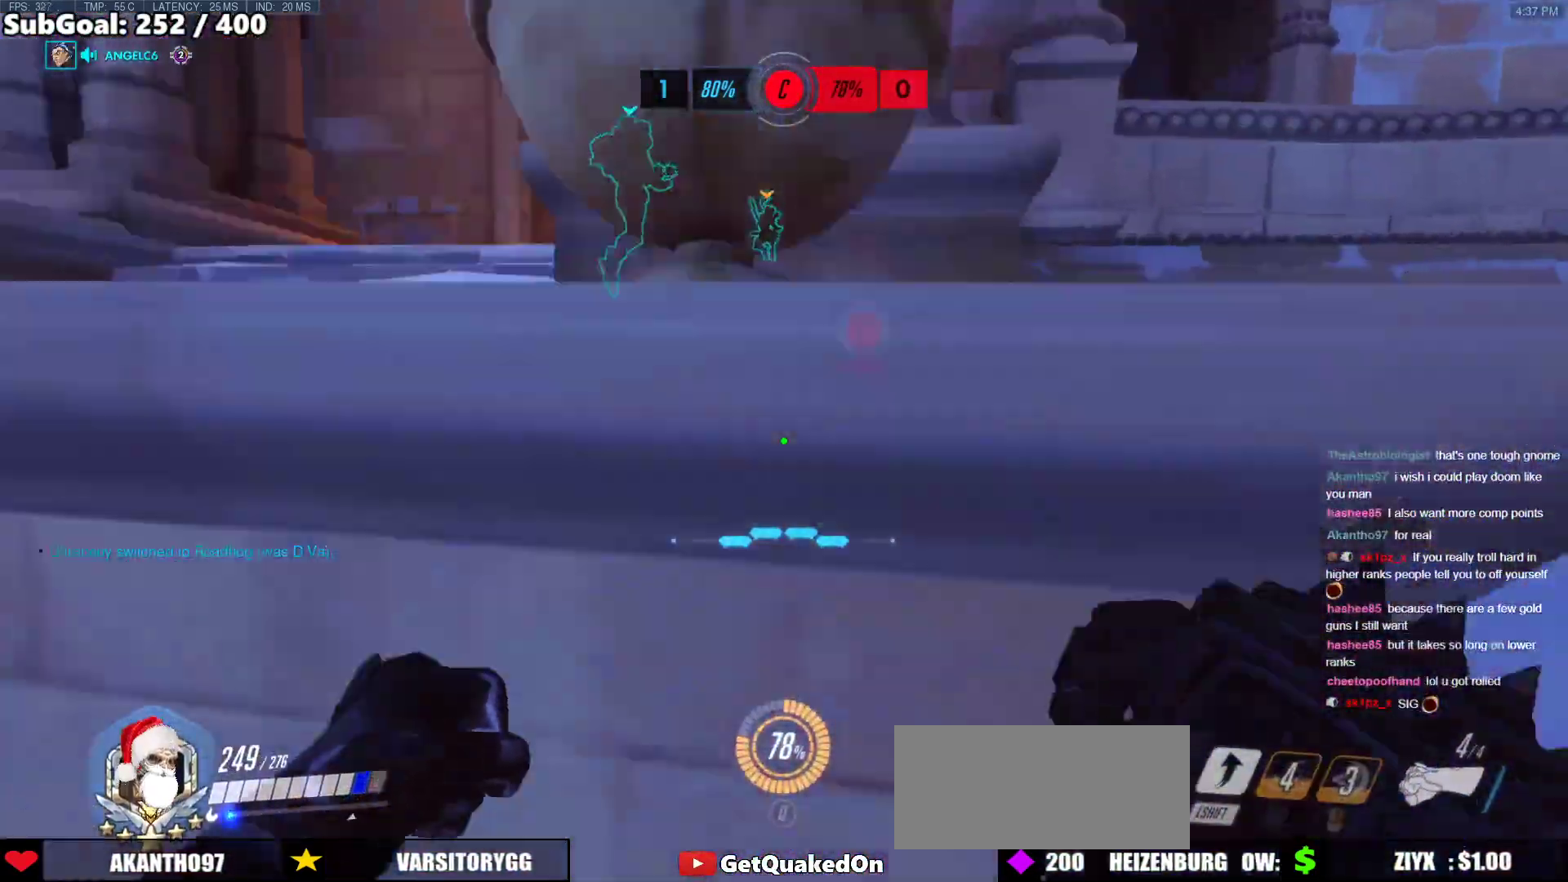
{"keys": ["a", "w"], "mouse": [], "events": [[50, "space", "down"], [184, "space", "up"]]}
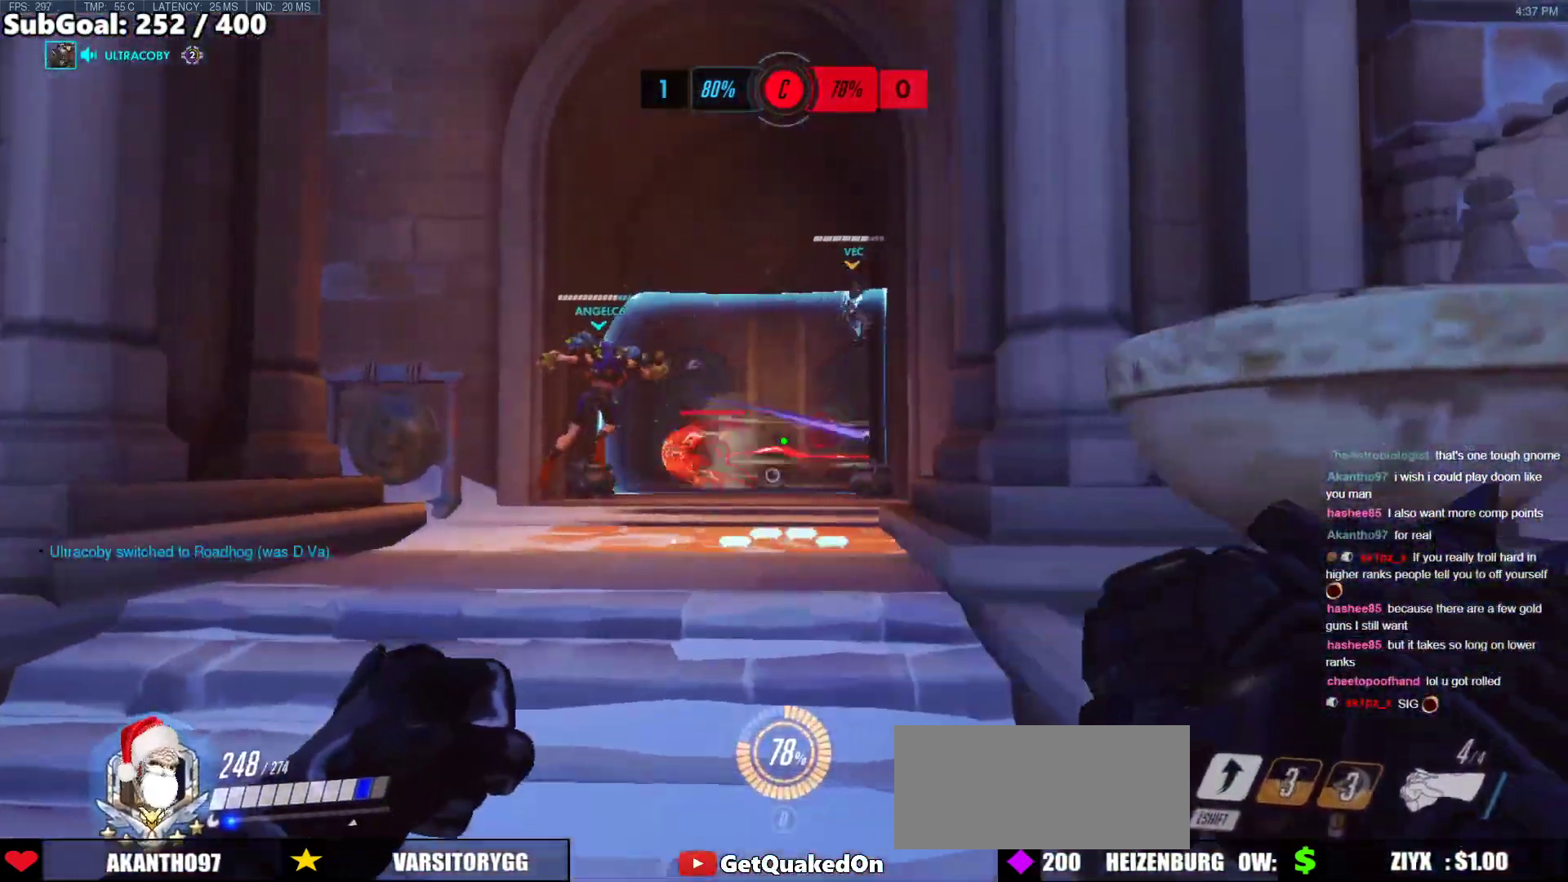
{"keys": ["d", "w"], "mouse": [], "events": [[17, "a", "up"], [251, "mouse_left", "down"], [402, "mouse_left", "up"], [485, "d", "down"]]}
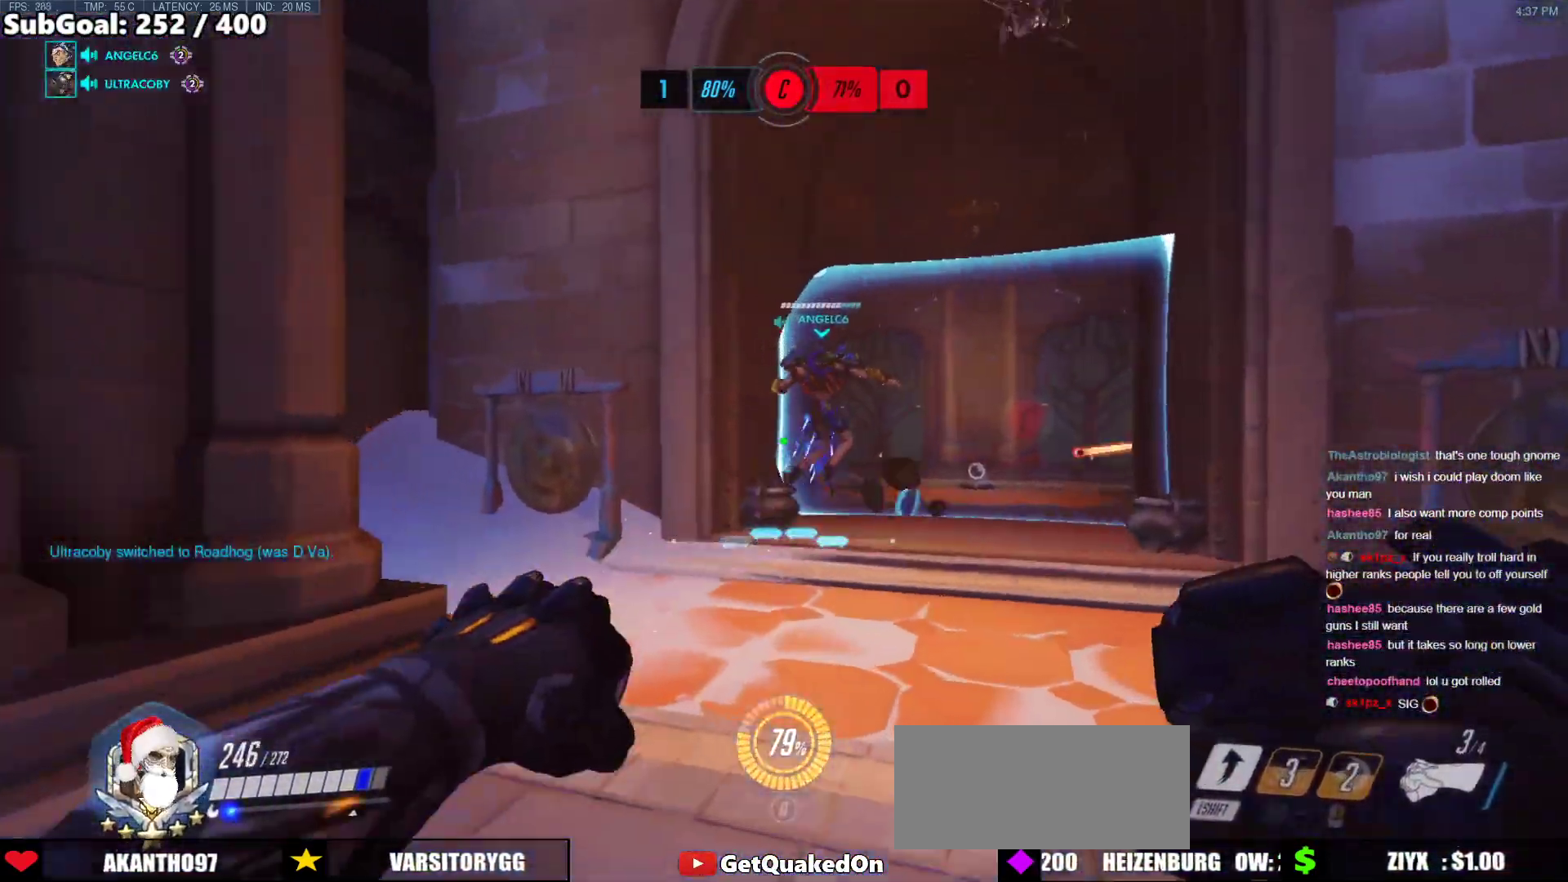
{"keys": ["a", "w"], "mouse": [], "events": [[101, "d", "up"], [335, "a", "down"]]}
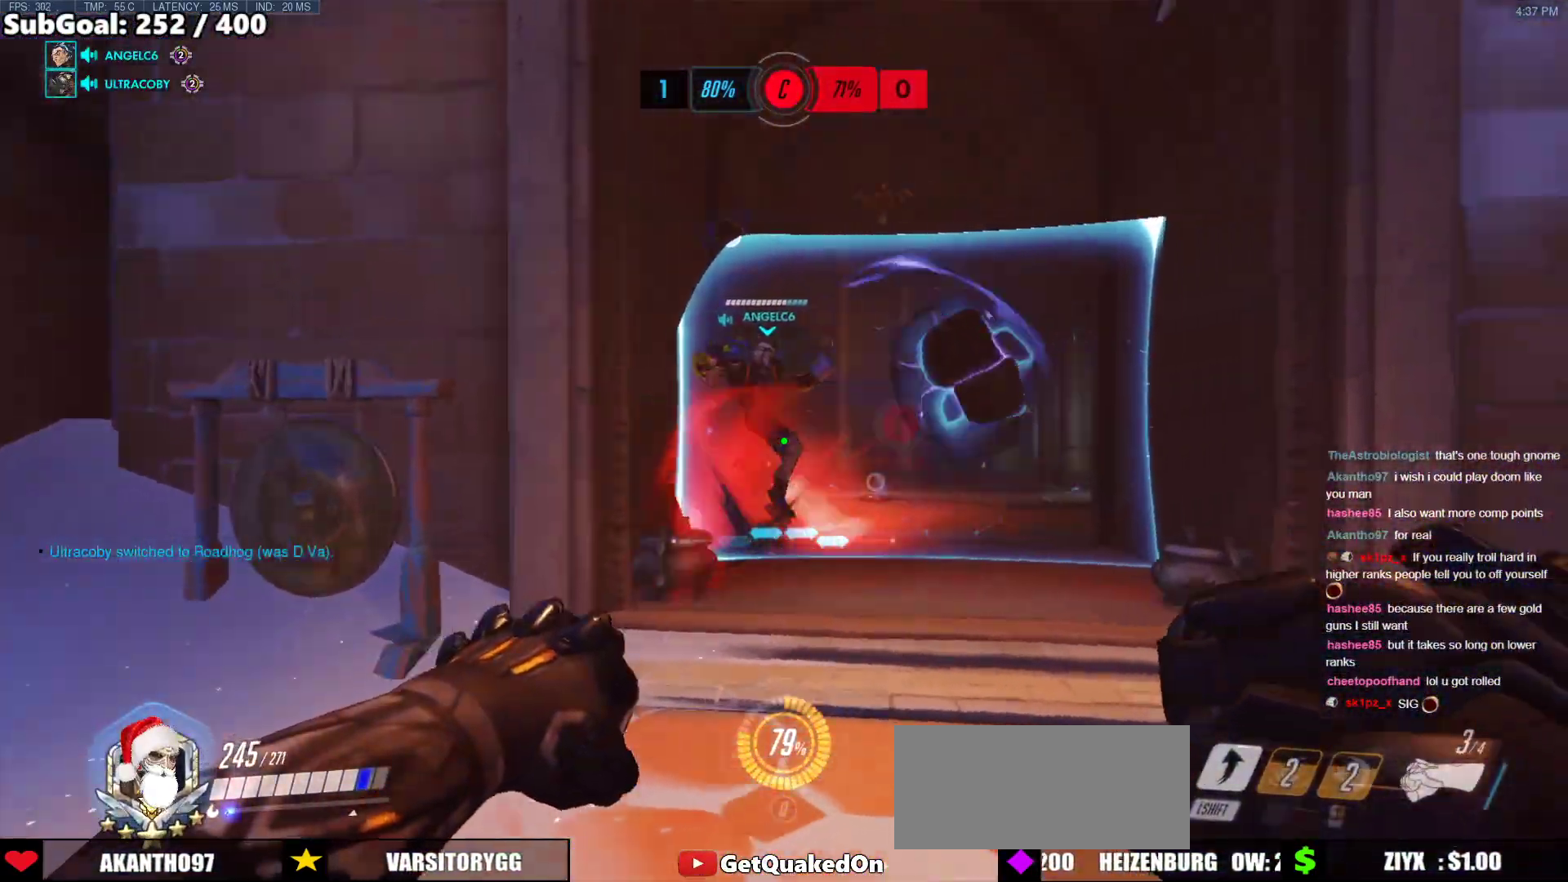
{"keys": ["a", "s"], "mouse": ["left"], "events": [[218, "w", "up"], [502, "mouse_left", "down"], [502, "s", "down"]]}
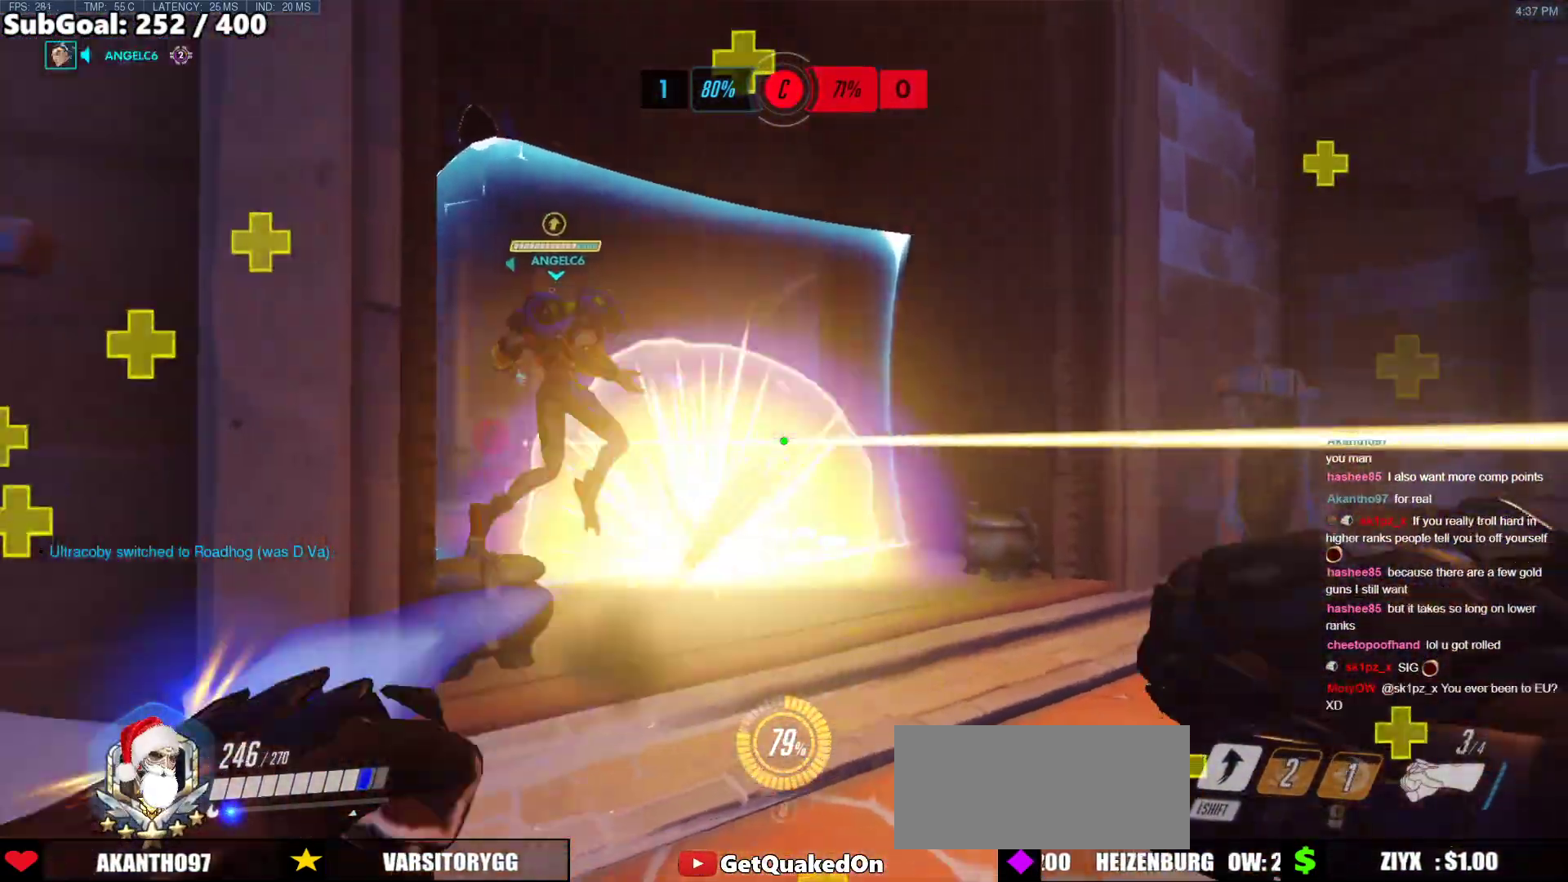
{"keys": ["a", "s"], "mouse": [], "events": [[83, "mouse_left", "up"]]}
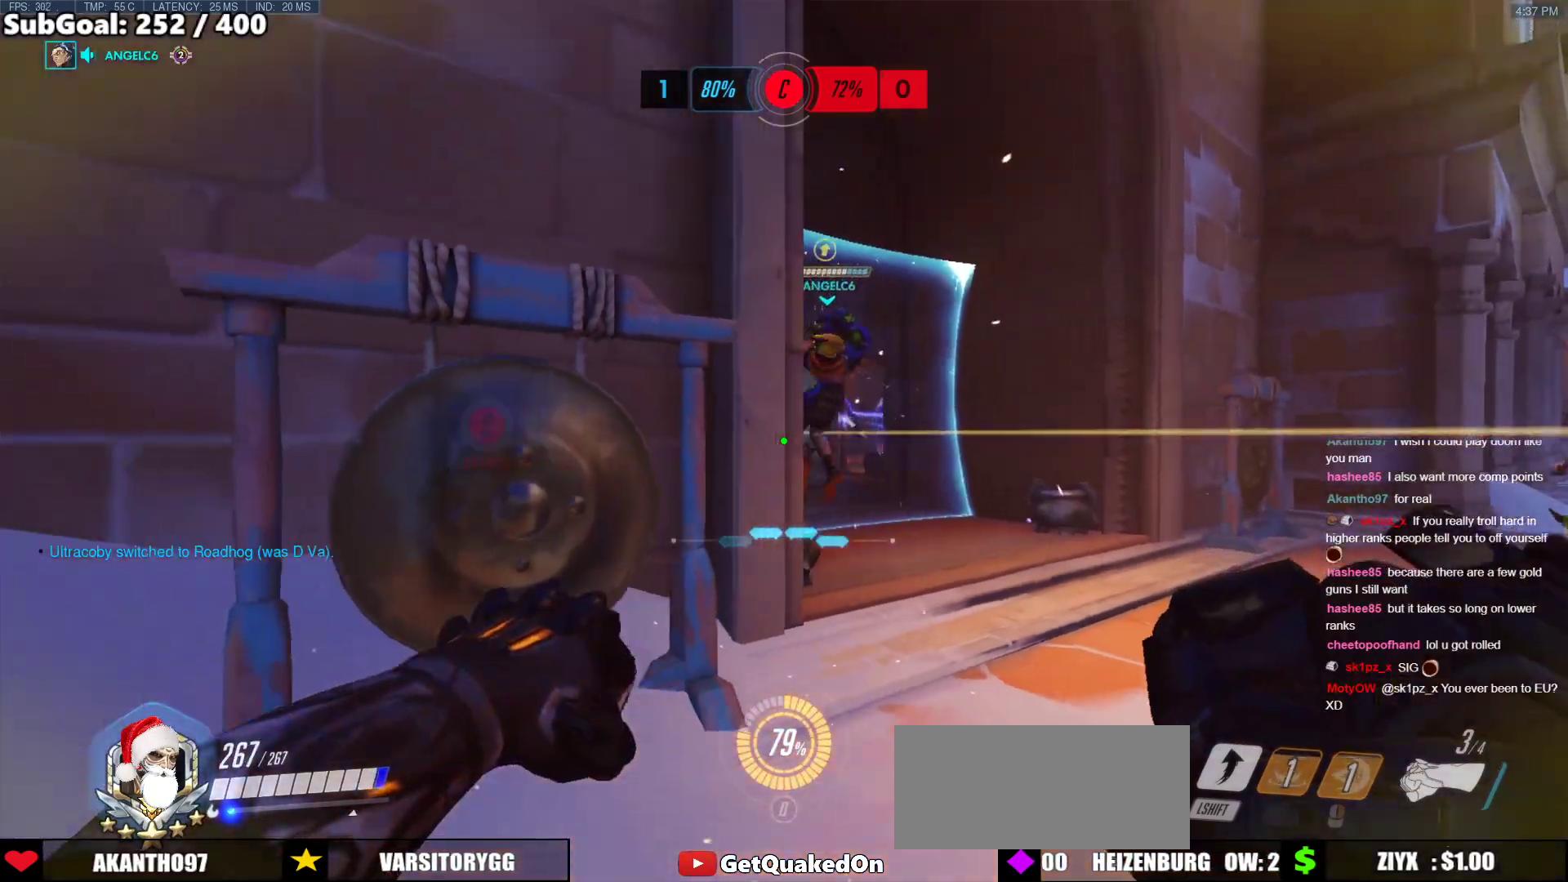
{"keys": ["d", "w"], "mouse": [], "events": [[50, "d", "down"], [50, "s", "up"], [100, "a", "up"], [200, "w", "down"], [267, "d", "up"], [451, "d", "down"]]}
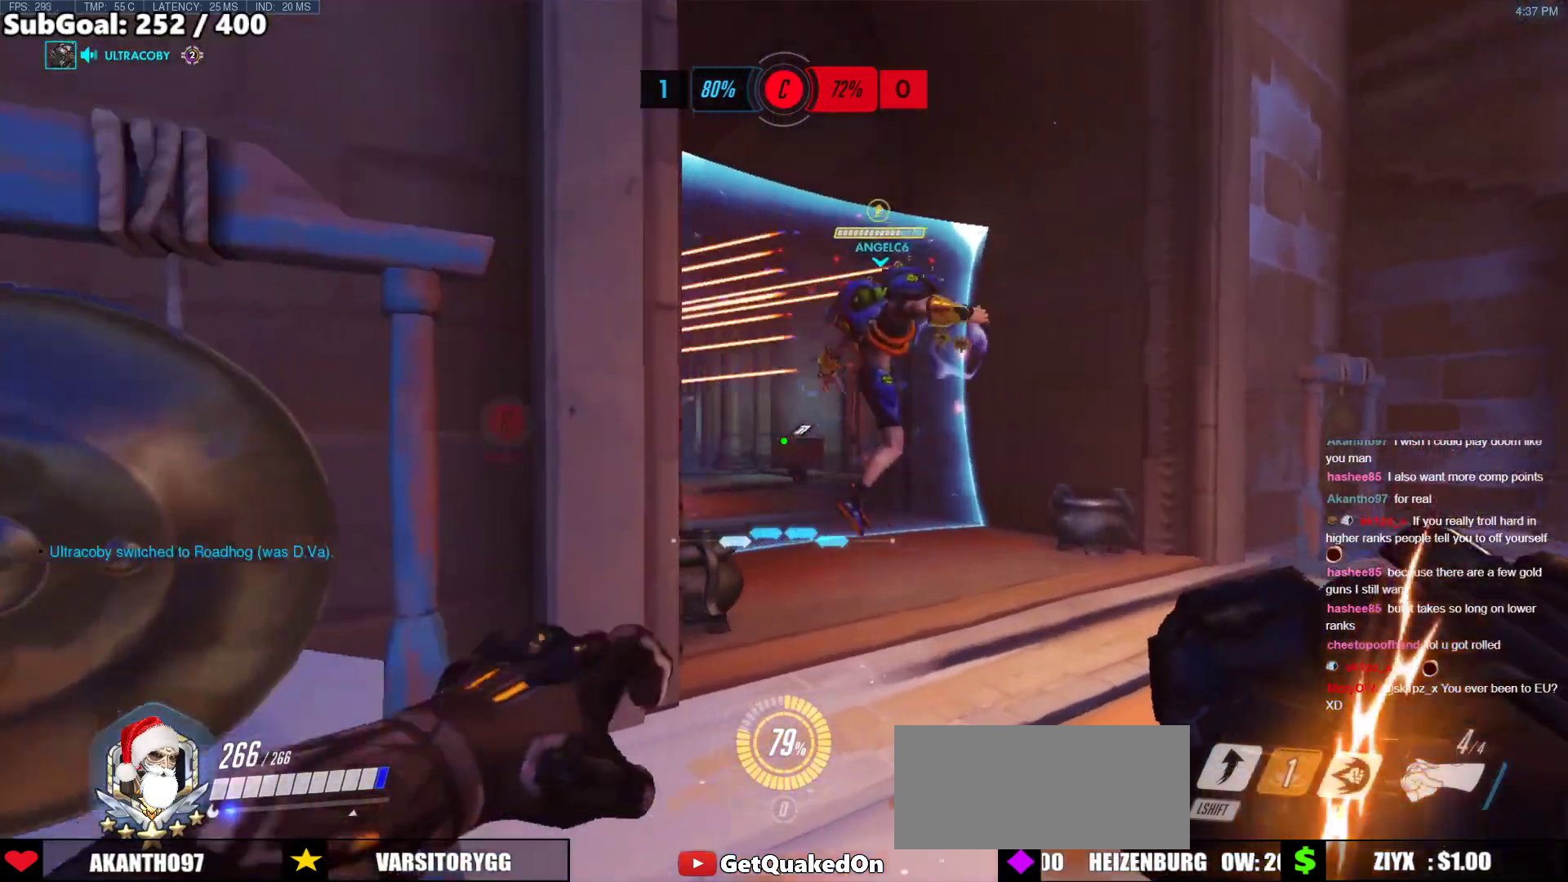
{"keys": ["d"], "mouse": [], "events": [[101, "w", "up"]]}
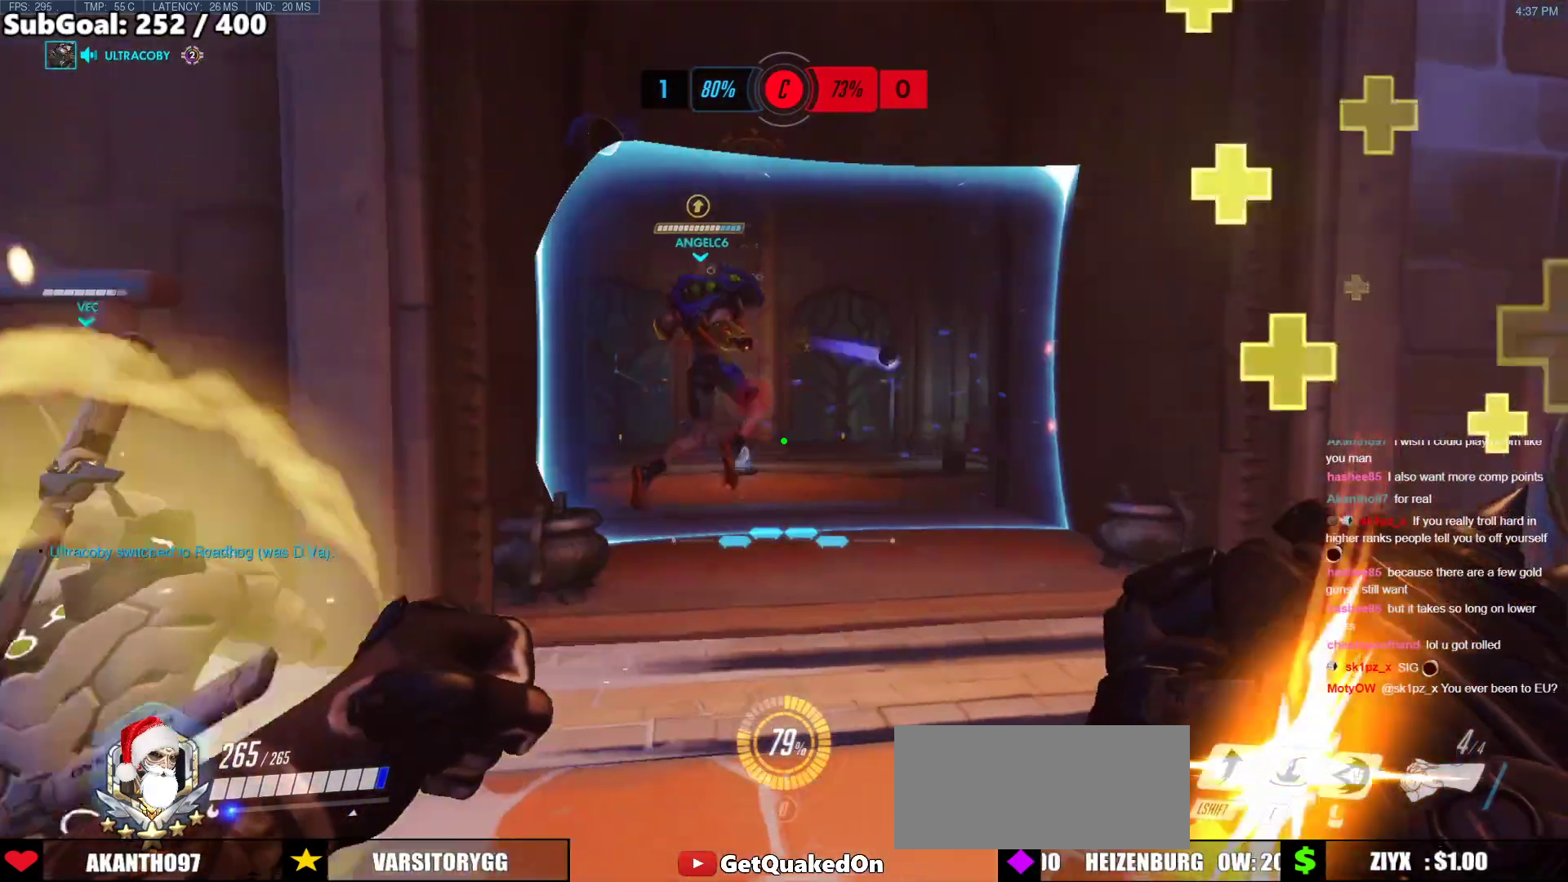
{"keys": ["d"], "mouse": [], "events": []}